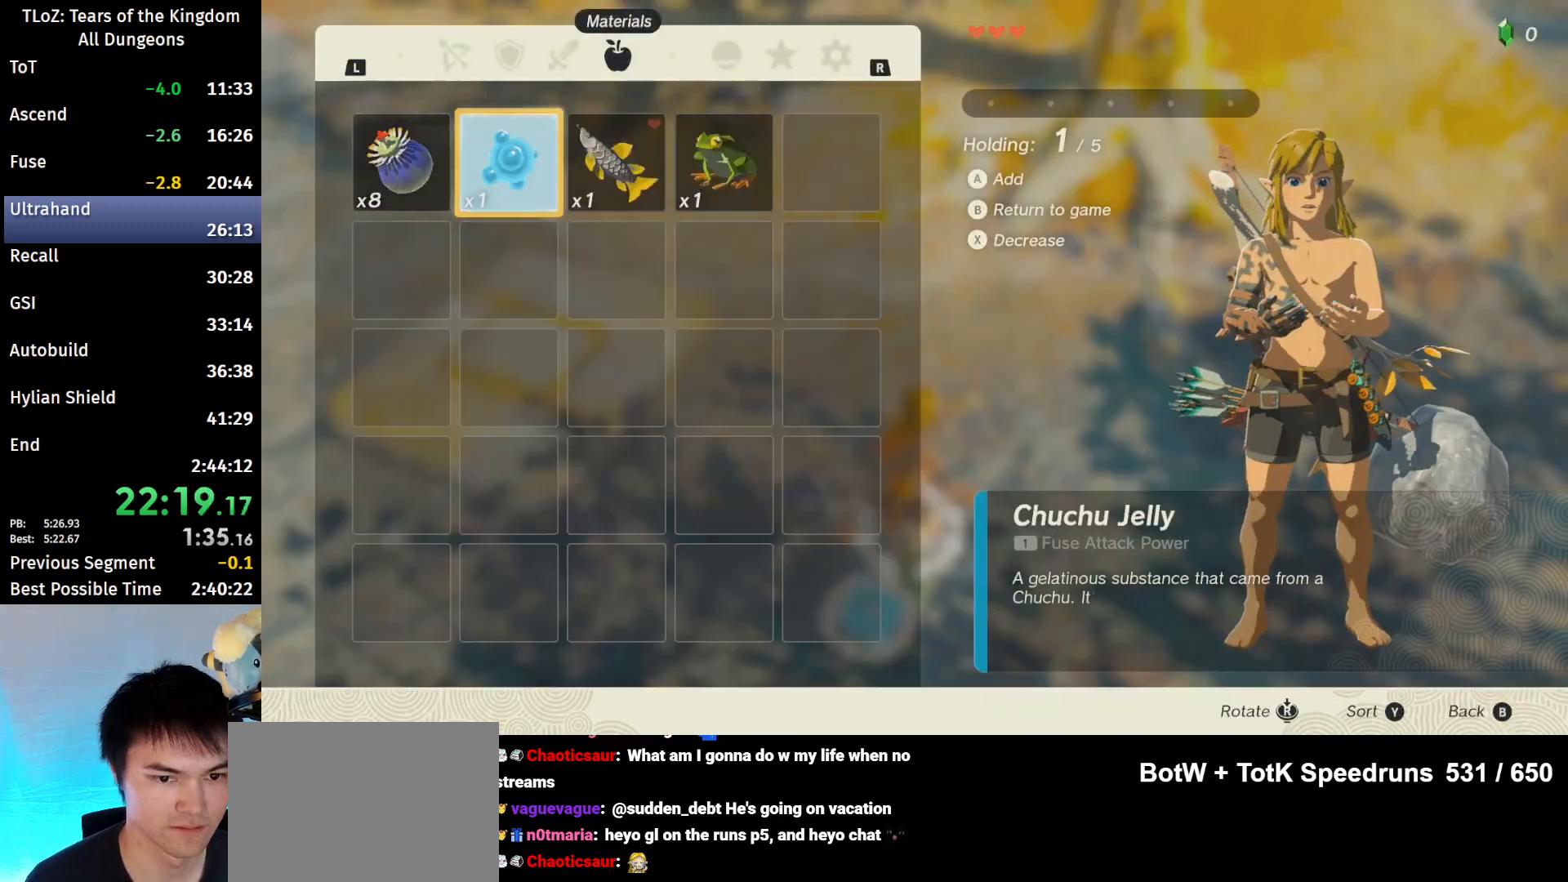
Gameplay with a controller (Nintendo layout); each line is a JSON object with the inputs held at the frame after it. "events" lists button and stick changes between this image and that frame as [ms after this image, input, new state], when the widget could be followed in between. Not read: L3 R3.
{"buttons": [], "left_stick": "center", "right_stick": "center", "events": [[100, "left_stick", "center"], [167, "left_stick", "right"], [267, "left_stick", "center"], [300, "A", "down"], [400, "A", "up"]]}
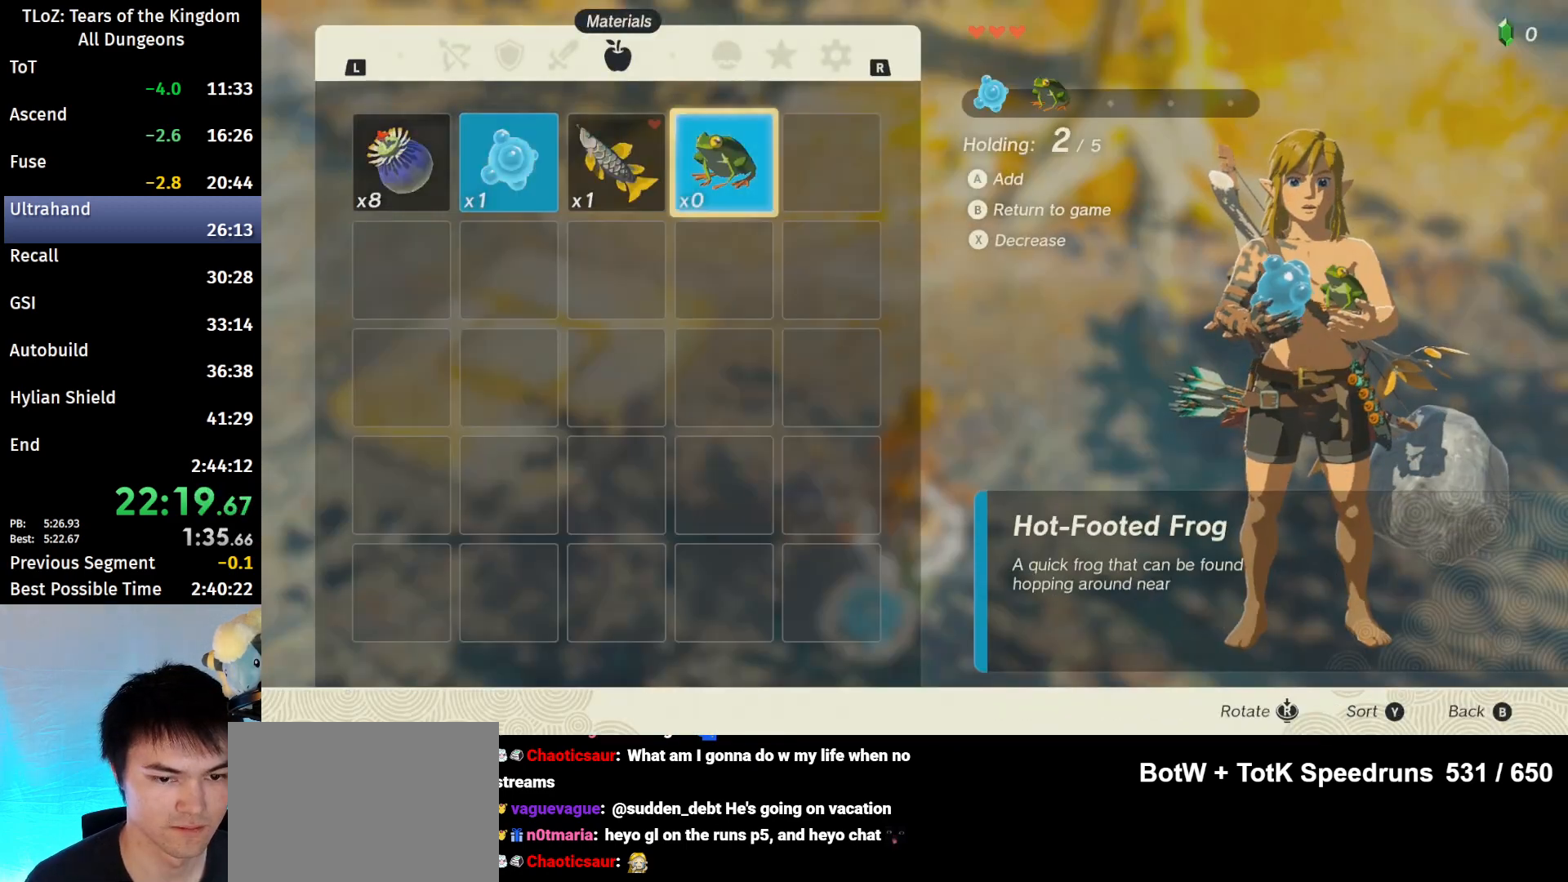
{"buttons": [], "left_stick": "center", "right_stick": "left", "events": [[33, "B", "down"], [33, "Y", "down"], [67, "Y", "up"], [100, "B", "up"], [167, "B", "down"], [267, "B", "up"], [333, "B", "down"], [433, "B", "up"], [500, "right_stick", "left"]]}
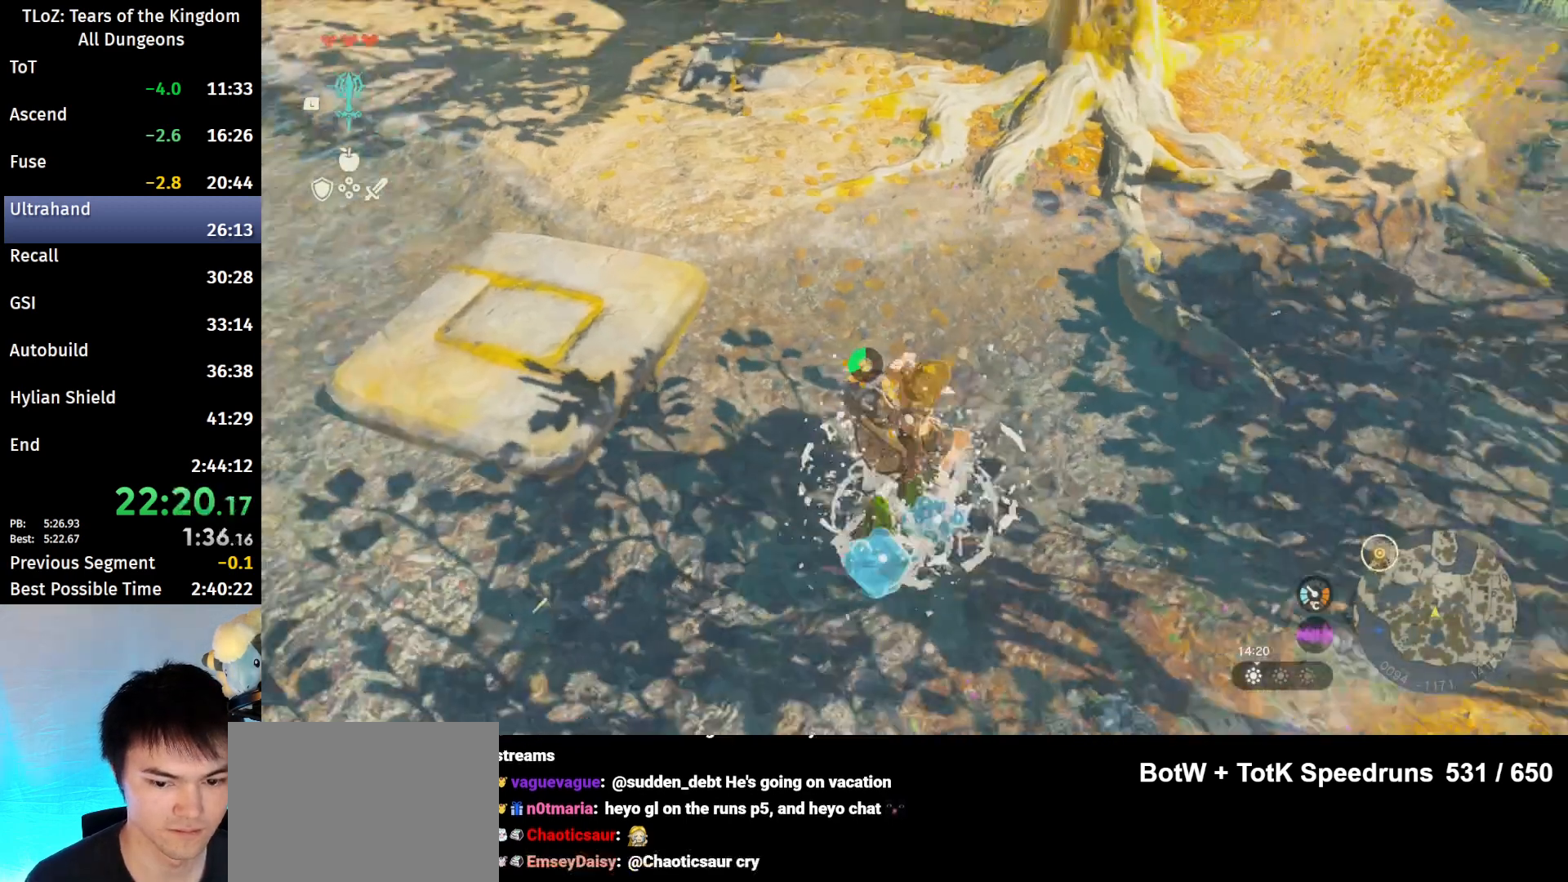
{"buttons": [], "left_stick": "center", "right_stick": "center", "events": [[133, "right_stick", "center"], [233, "A", "down"], [267, "A", "up"], [333, "A", "down"], [367, "A", "up"], [433, "A", "down"], [433, "left_stick", "down-left"], [500, "A", "up"], [500, "left_stick", "center"]]}
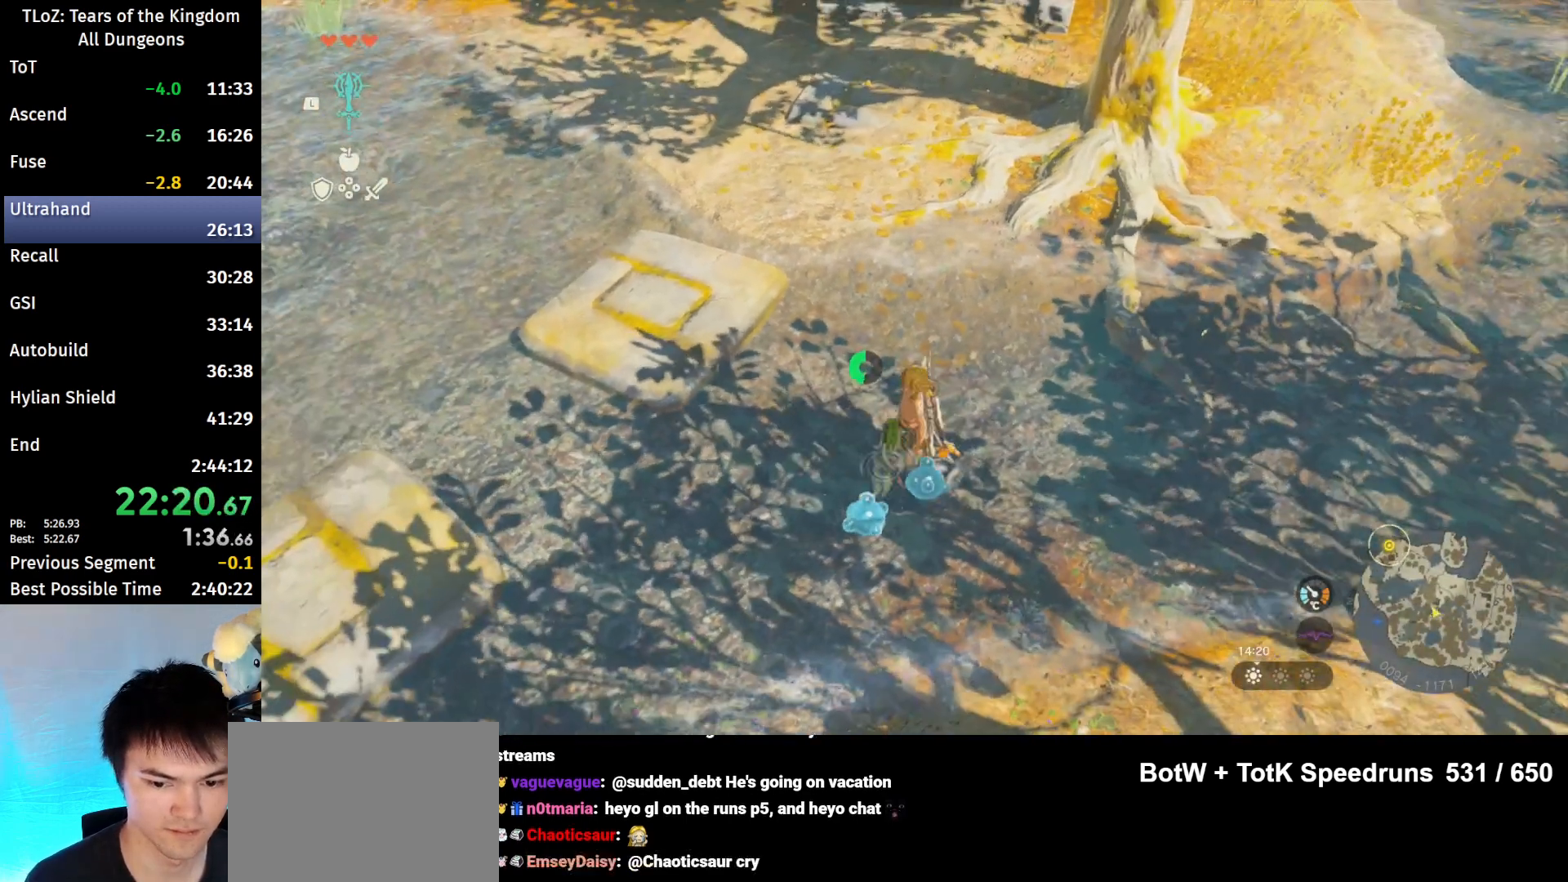
{"buttons": [], "left_stick": "up", "right_stick": "center", "events": [[67, "A", "down"], [233, "A", "up"], [400, "A", "down"], [433, "A", "up"], [433, "left_stick", "up"]]}
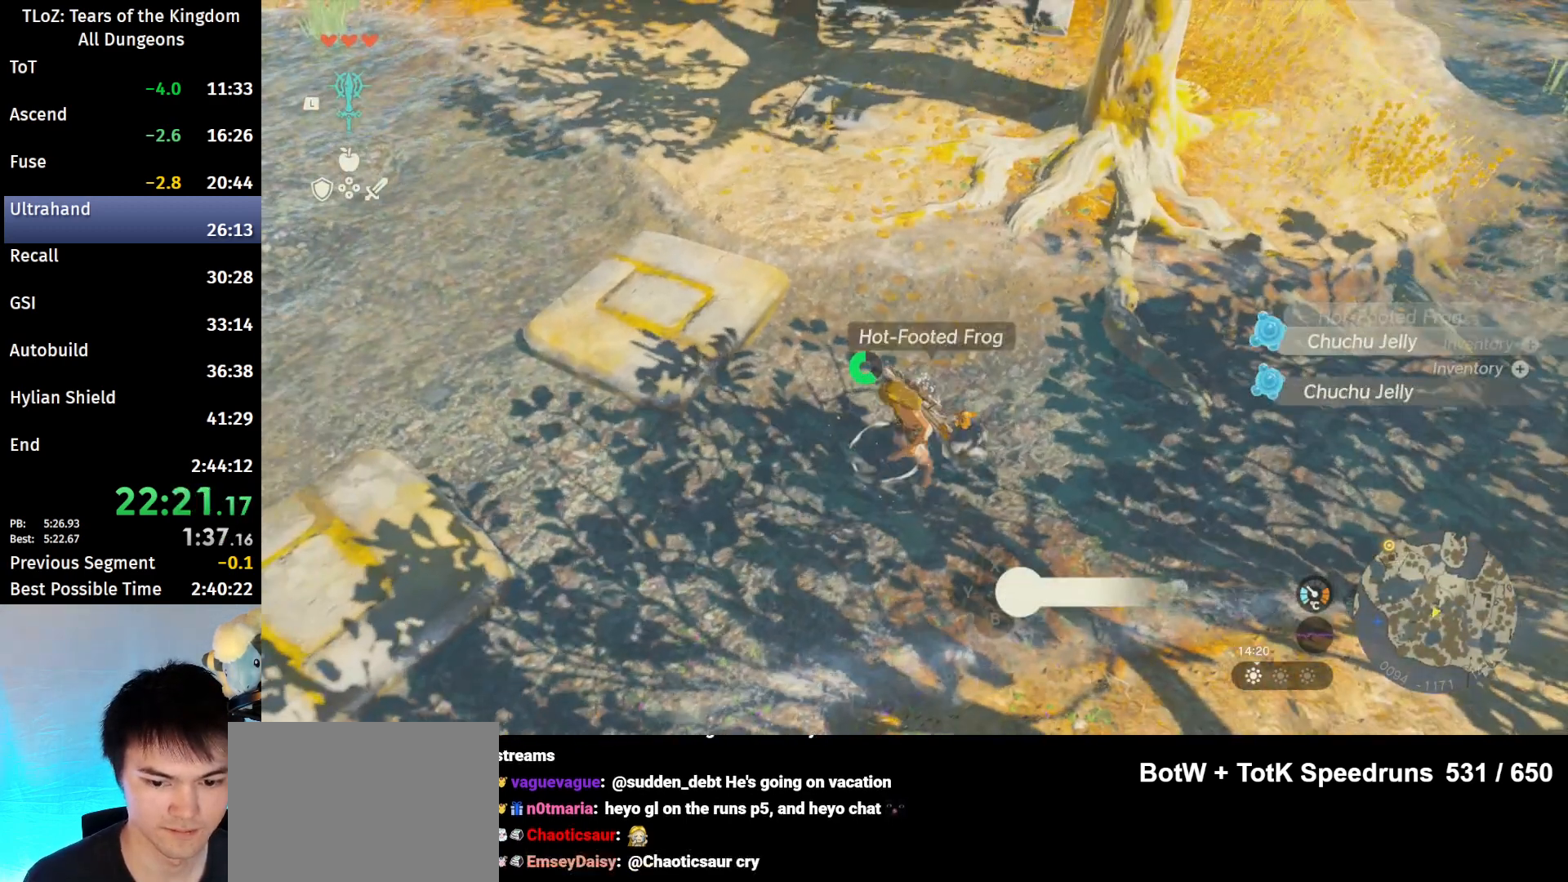
{"buttons": ["L2"], "left_stick": "center", "right_stick": "center", "events": [[33, "A", "down"], [33, "left_stick", "center"], [200, "A", "up"], [367, "left_stick", "up-right"], [400, "L2", "down"], [467, "left_stick", "center"]]}
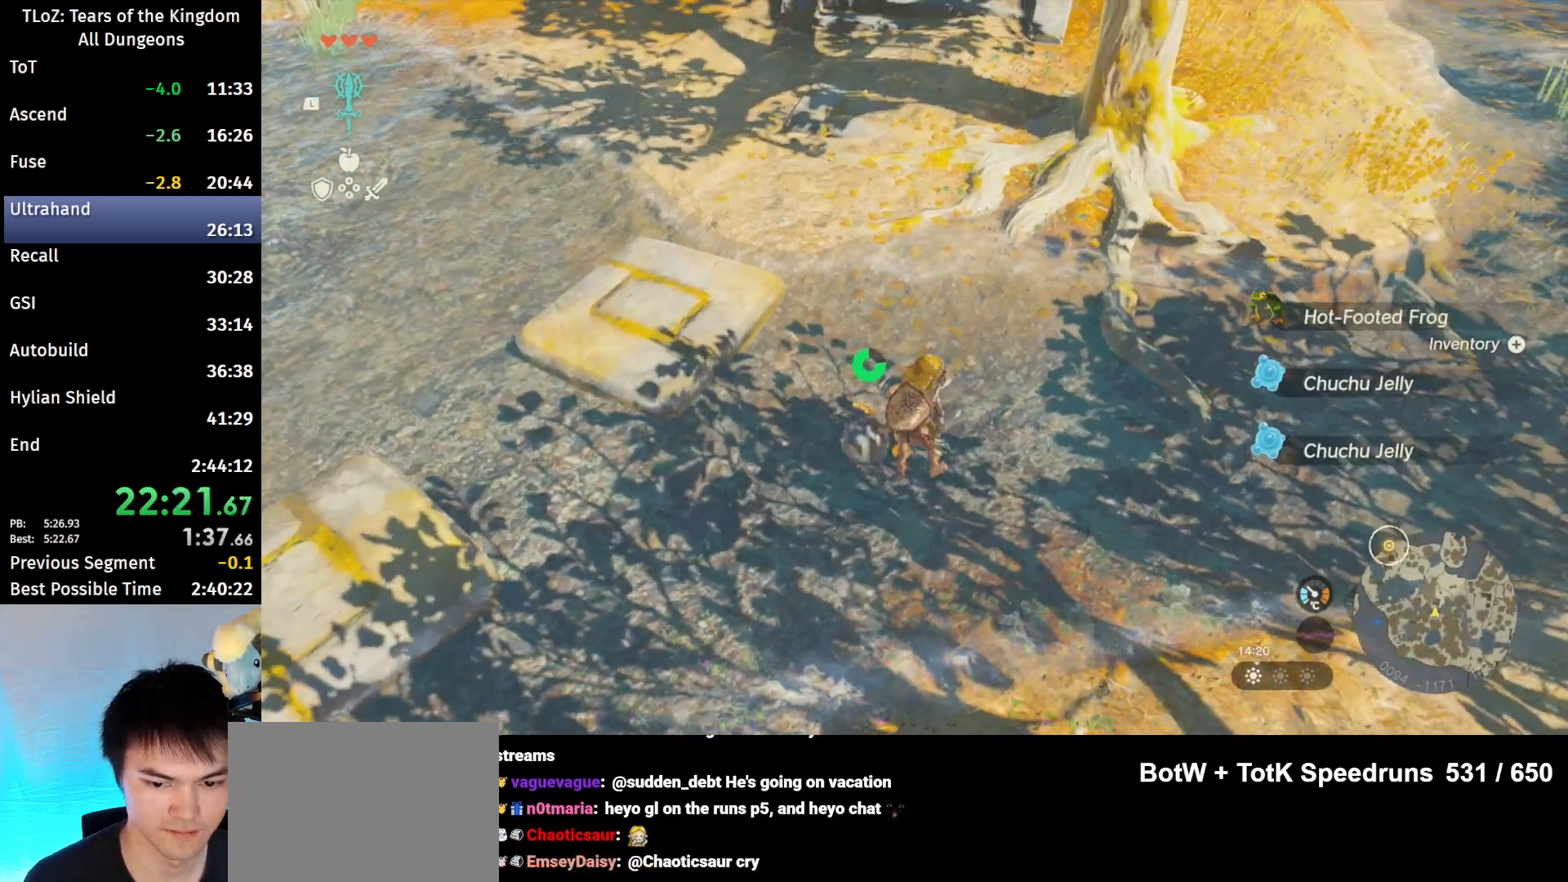
{"buttons": [], "left_stick": "center", "right_stick": "center", "events": [[167, "A", "down"], [167, "X", "down"], [233, "X", "up"], [267, "START", "down"], [300, "A", "up"], [467, "L2", "up"], [467, "START", "up"]]}
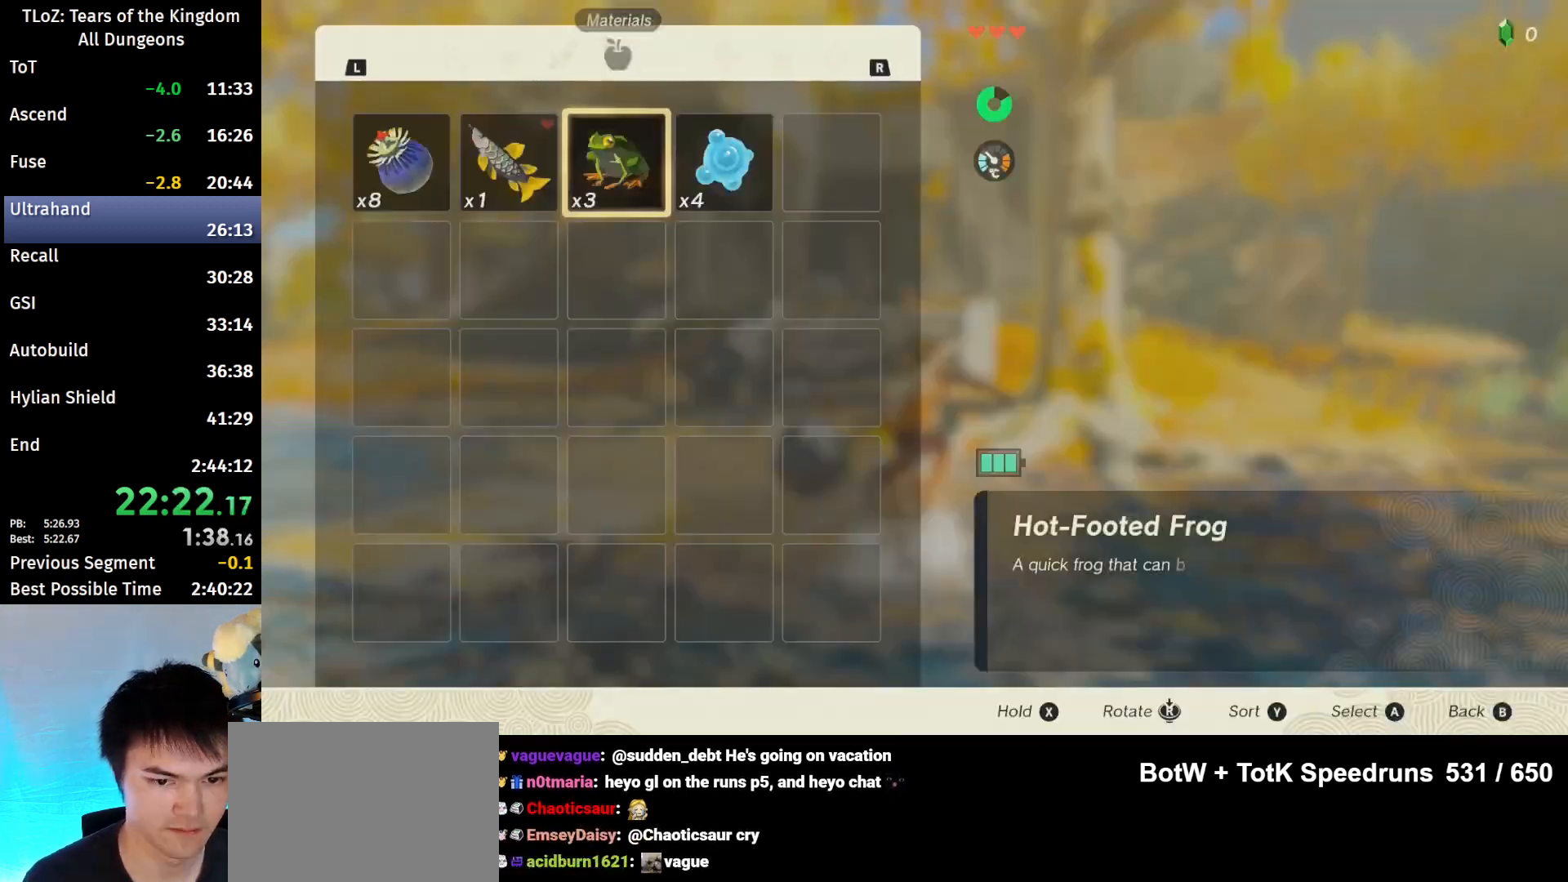
{"buttons": ["A"], "left_stick": "center", "right_stick": "center", "events": [[133, "X", "down"], [233, "X", "up"], [333, "A", "down"], [400, "A", "up"], [467, "A", "down"]]}
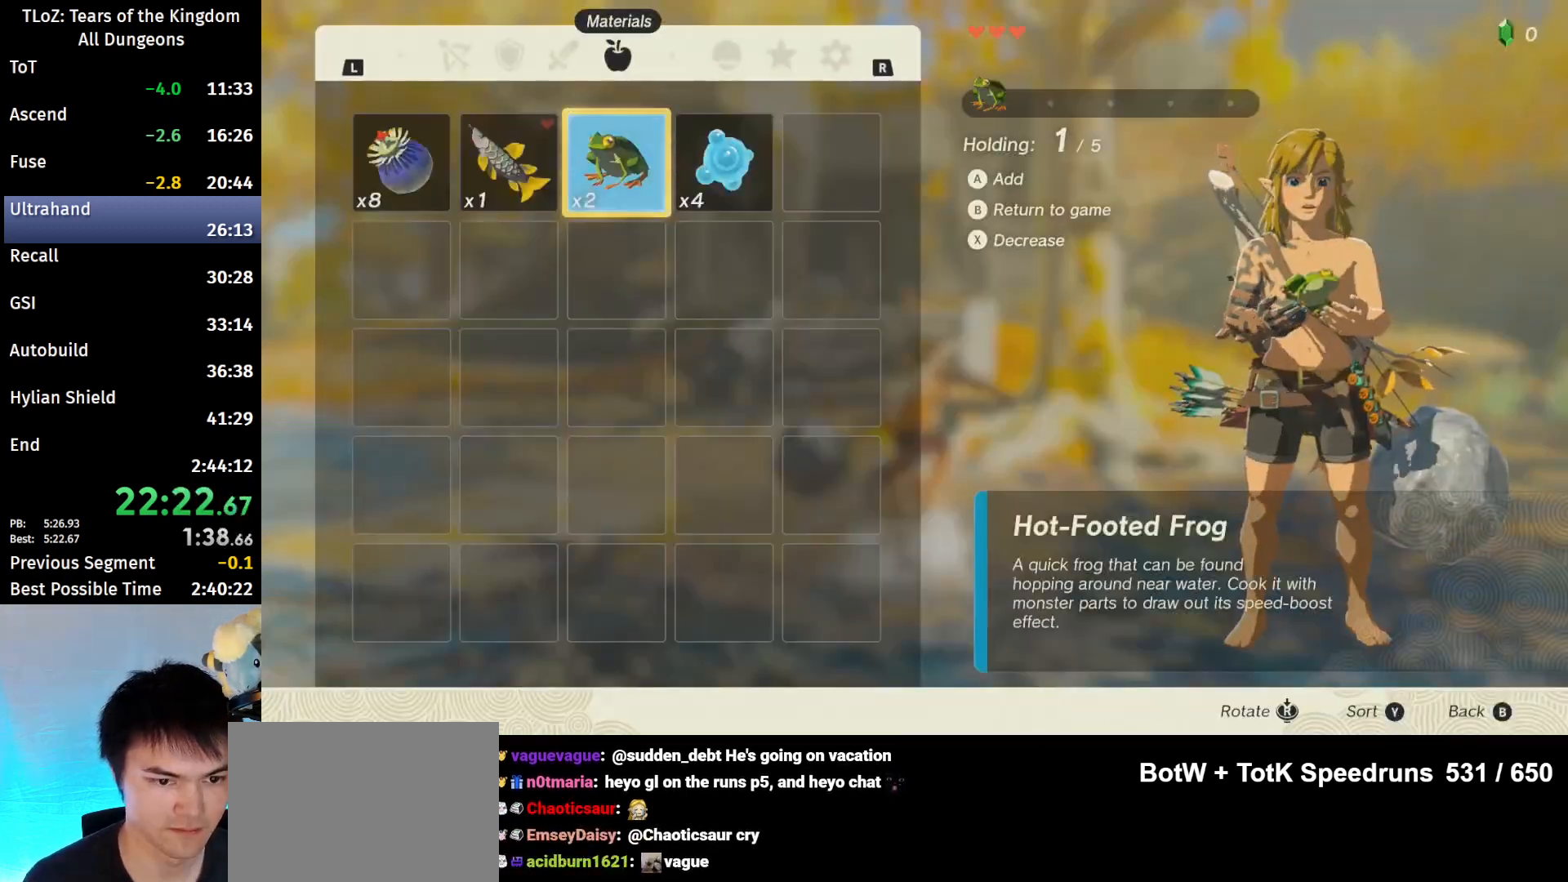
{"buttons": [], "left_stick": "center", "right_stick": "center", "events": [[33, "A", "up"], [133, "A", "down"], [200, "A", "up"], [367, "B", "down"], [367, "Y", "down"], [400, "Y", "up"], [500, "B", "up"]]}
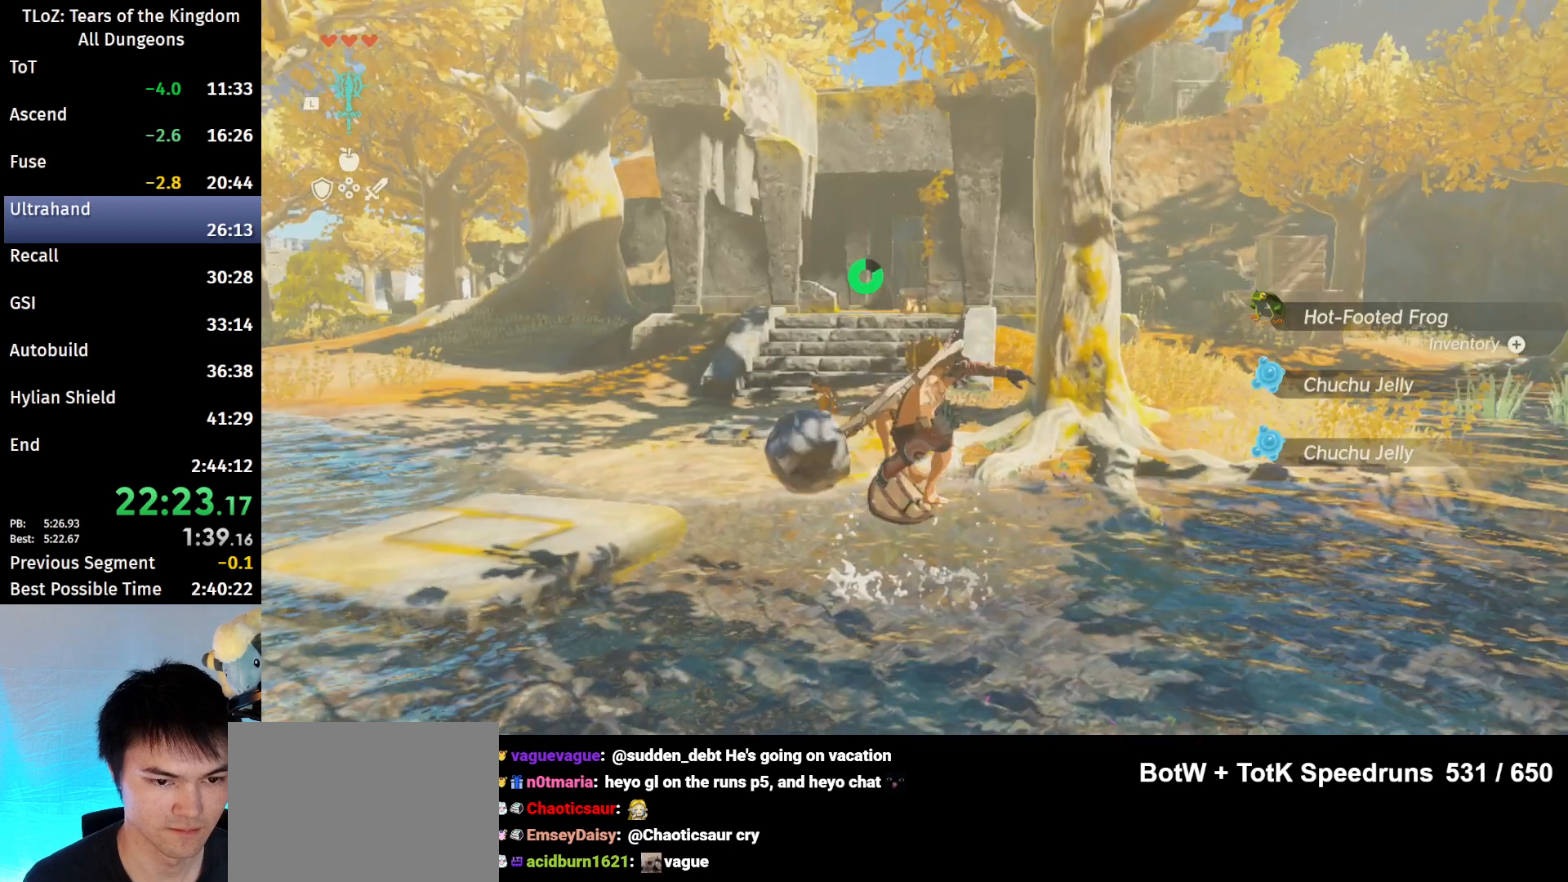
{"buttons": [], "left_stick": "right", "right_stick": "center", "events": [[33, "START", "down"], [200, "START", "up"], [300, "X", "down"], [433, "X", "up"], [500, "left_stick", "right"]]}
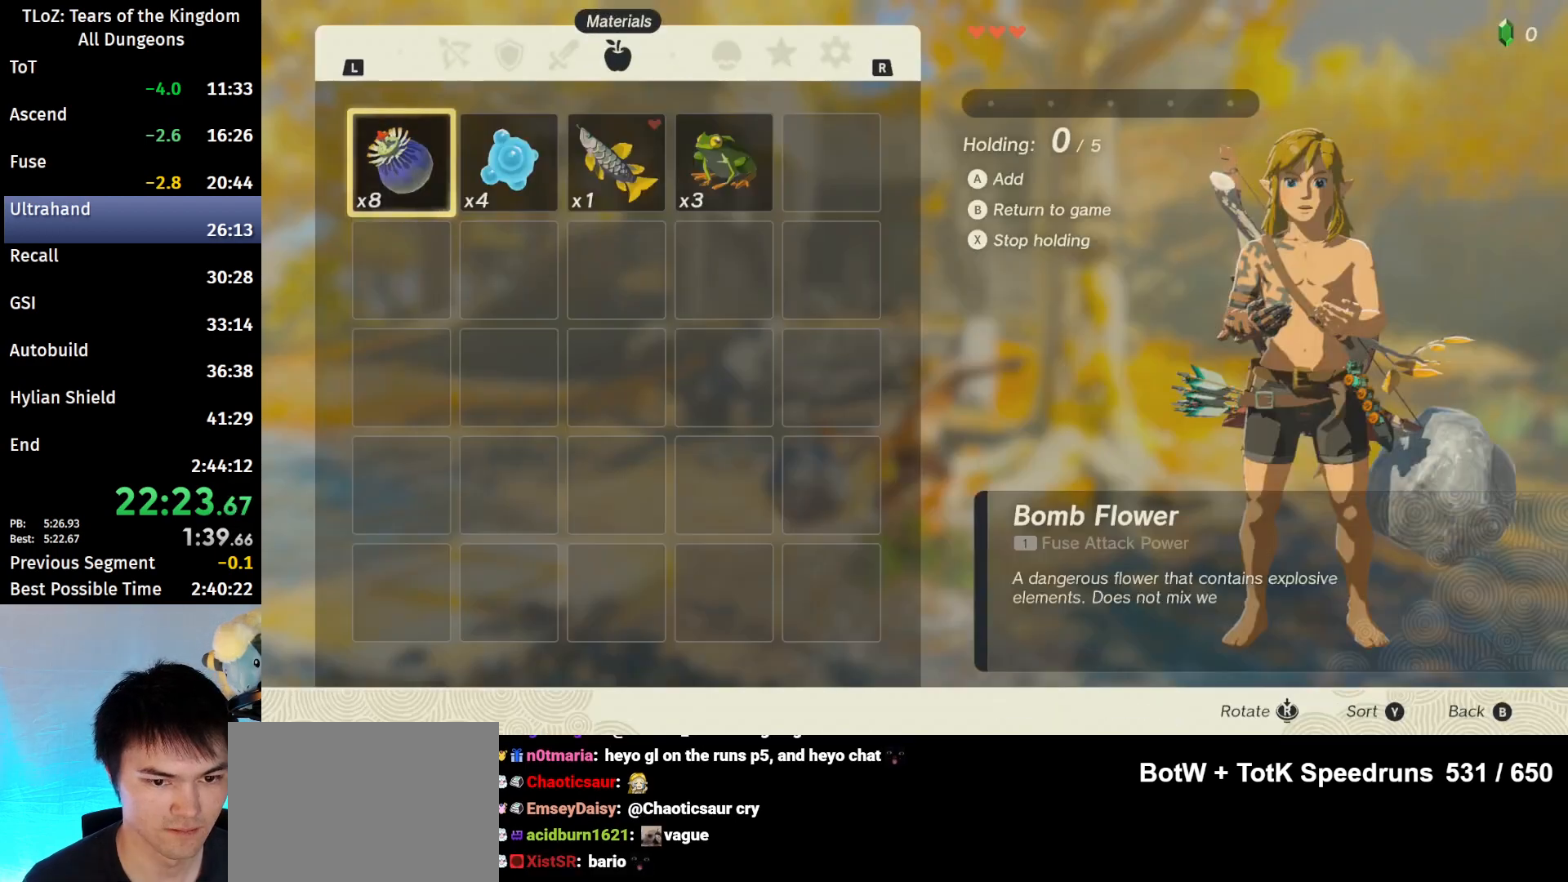
{"buttons": ["A"], "left_stick": "center", "right_stick": "center", "events": [[133, "left_stick", "center"], [333, "A", "down"], [433, "A", "up"], [500, "A", "down"]]}
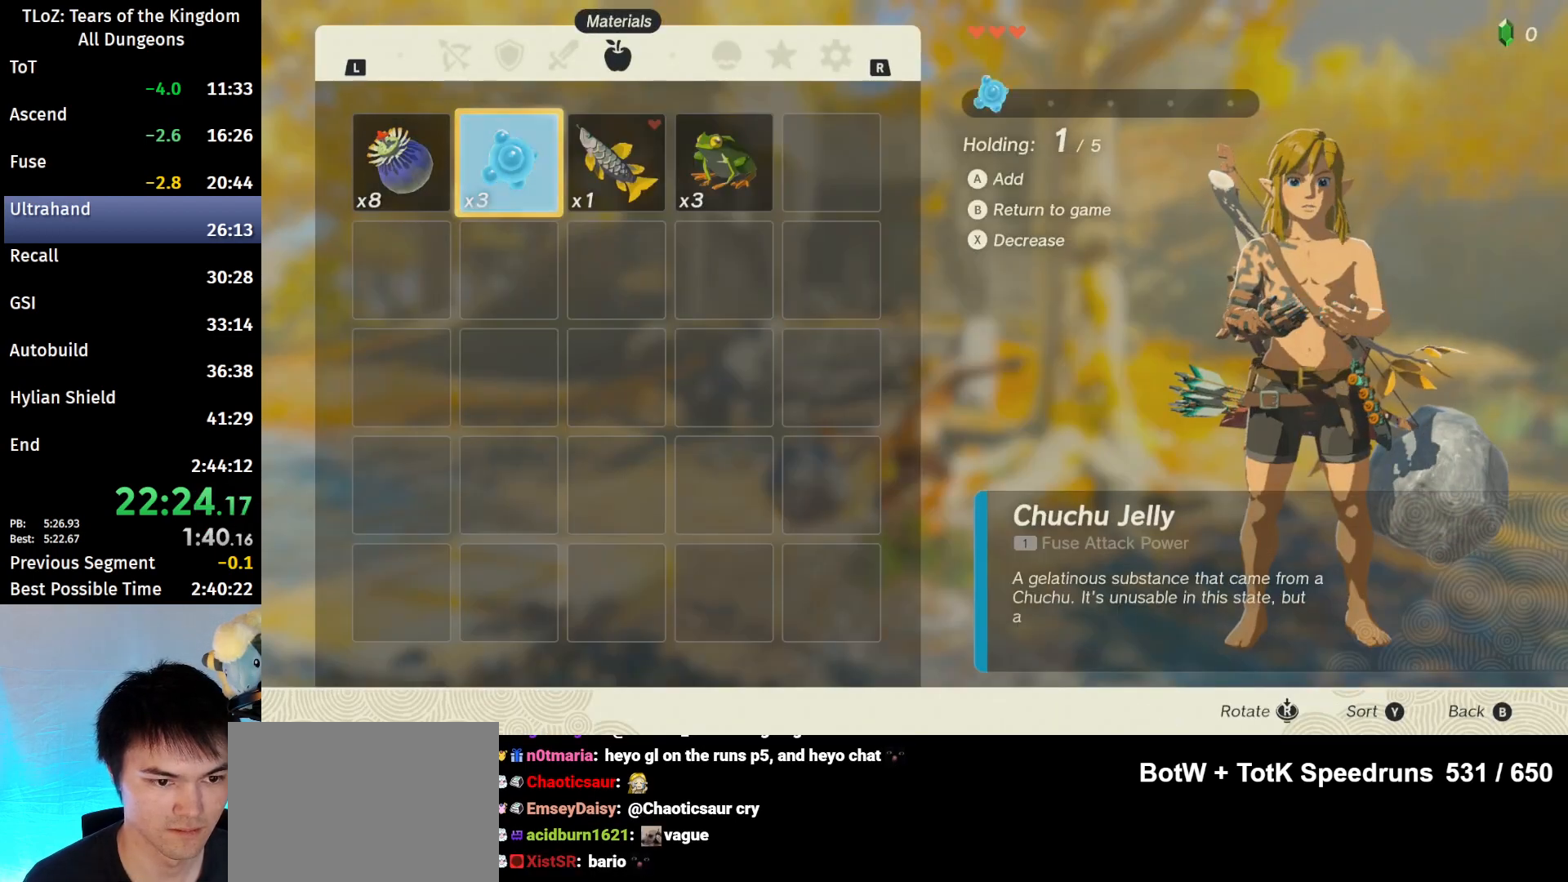
{"buttons": ["B"], "left_stick": "center", "right_stick": "center", "events": [[67, "A", "up"], [100, "A", "down"], [233, "A", "up"], [267, "A", "down"], [333, "A", "up"], [433, "B", "down"], [433, "Y", "down"], [467, "Y", "up"]]}
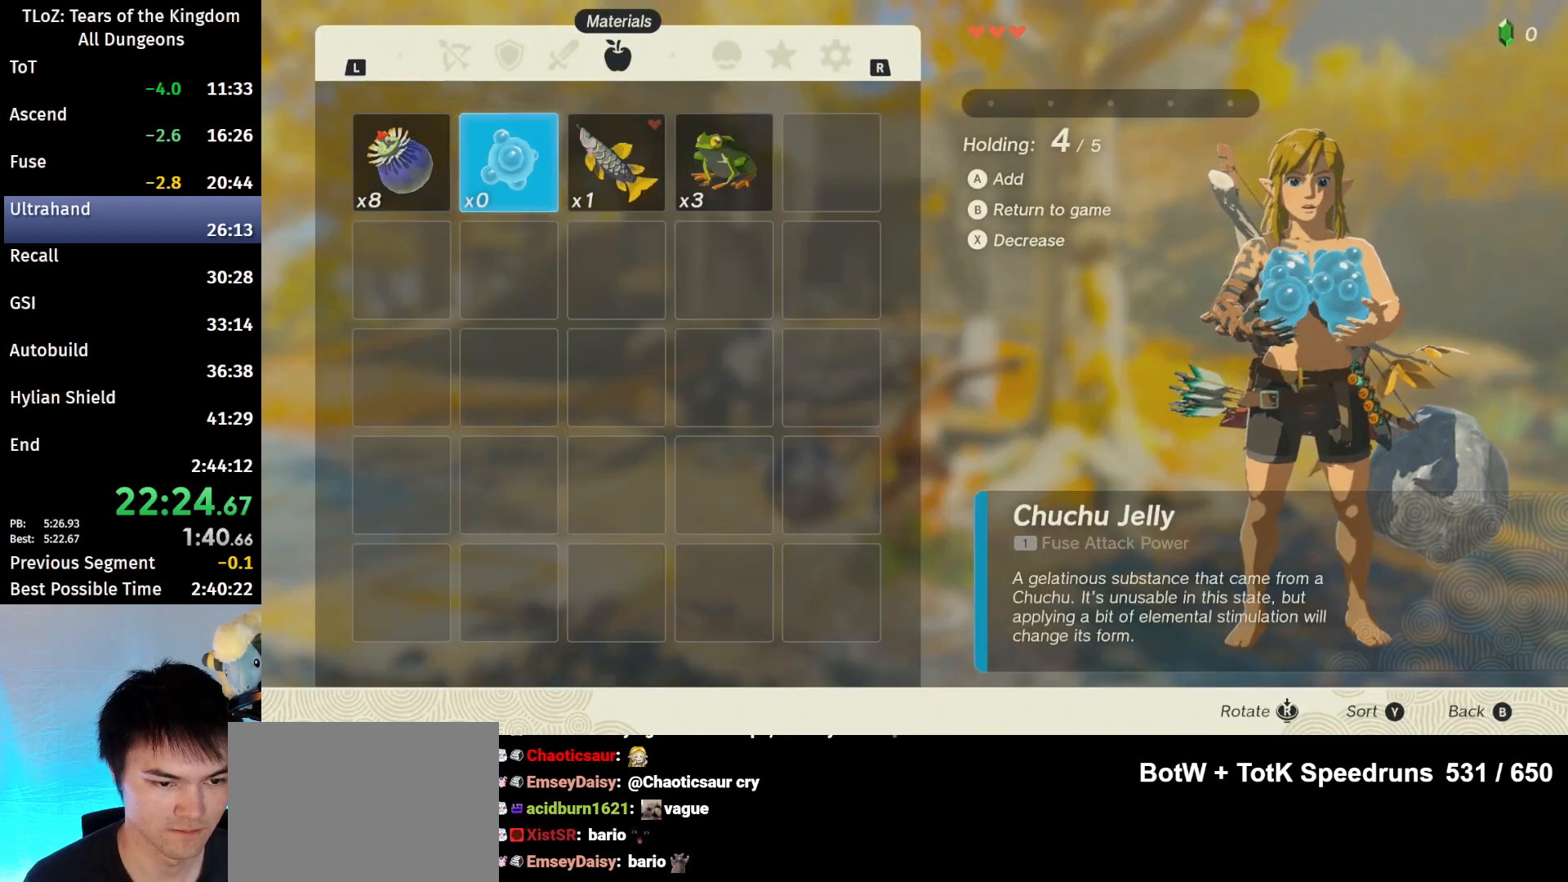
{"buttons": [], "left_stick": "center", "right_stick": "down-left", "events": [[67, "B", "up"], [100, "B", "down"], [333, "B", "up"], [433, "right_stick", "down-left"]]}
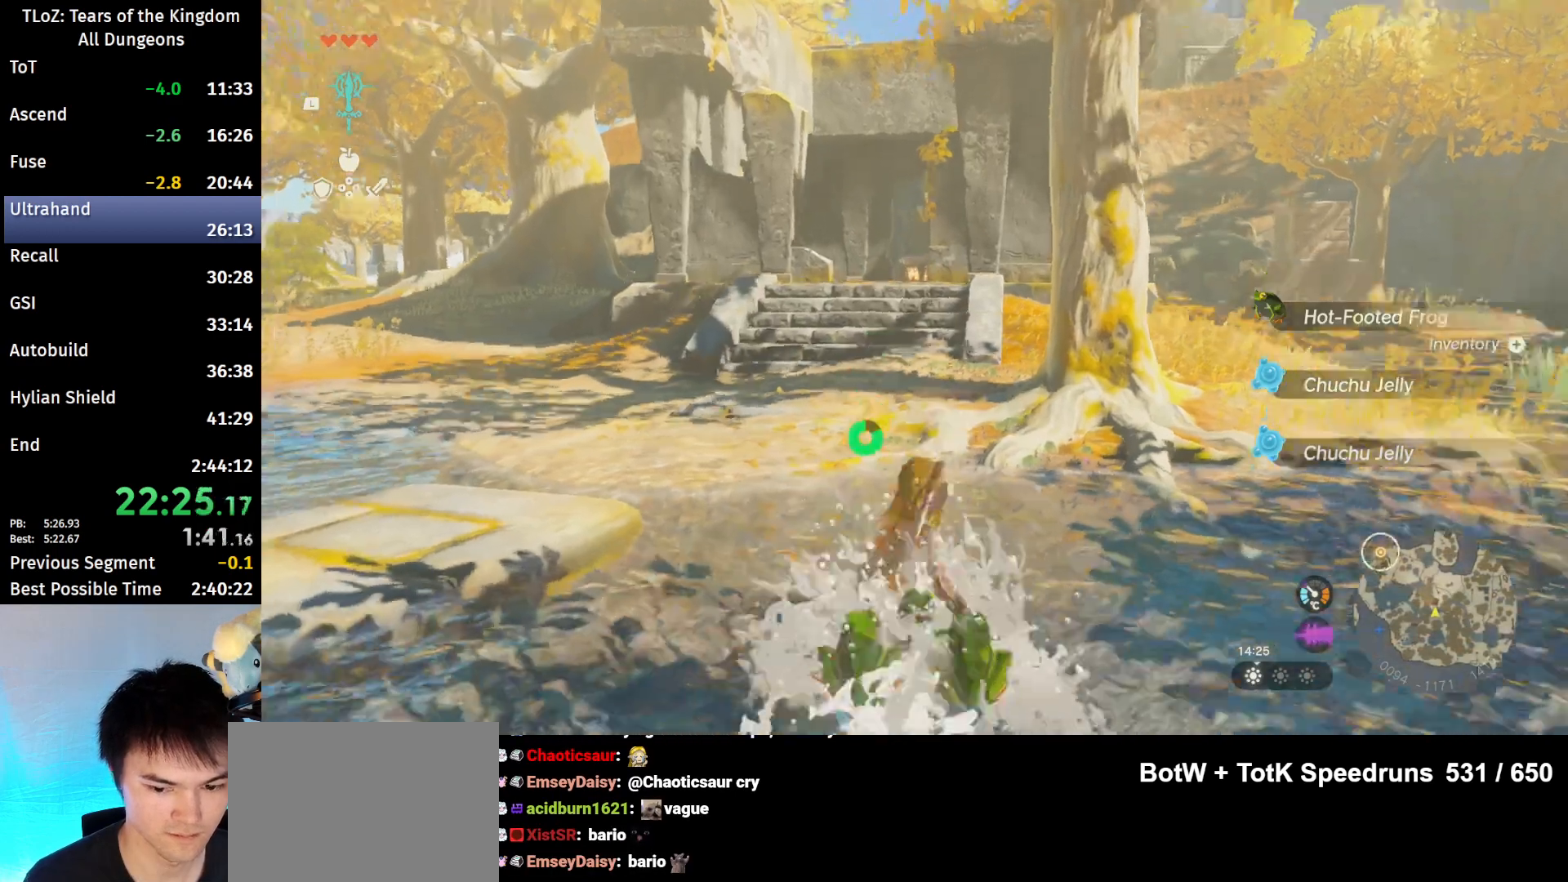
{"buttons": ["A"], "left_stick": "center", "right_stick": "center", "events": [[200, "right_stick", "center"], [300, "A", "down"], [333, "A", "up"], [400, "A", "down"], [433, "A", "up"], [500, "A", "down"]]}
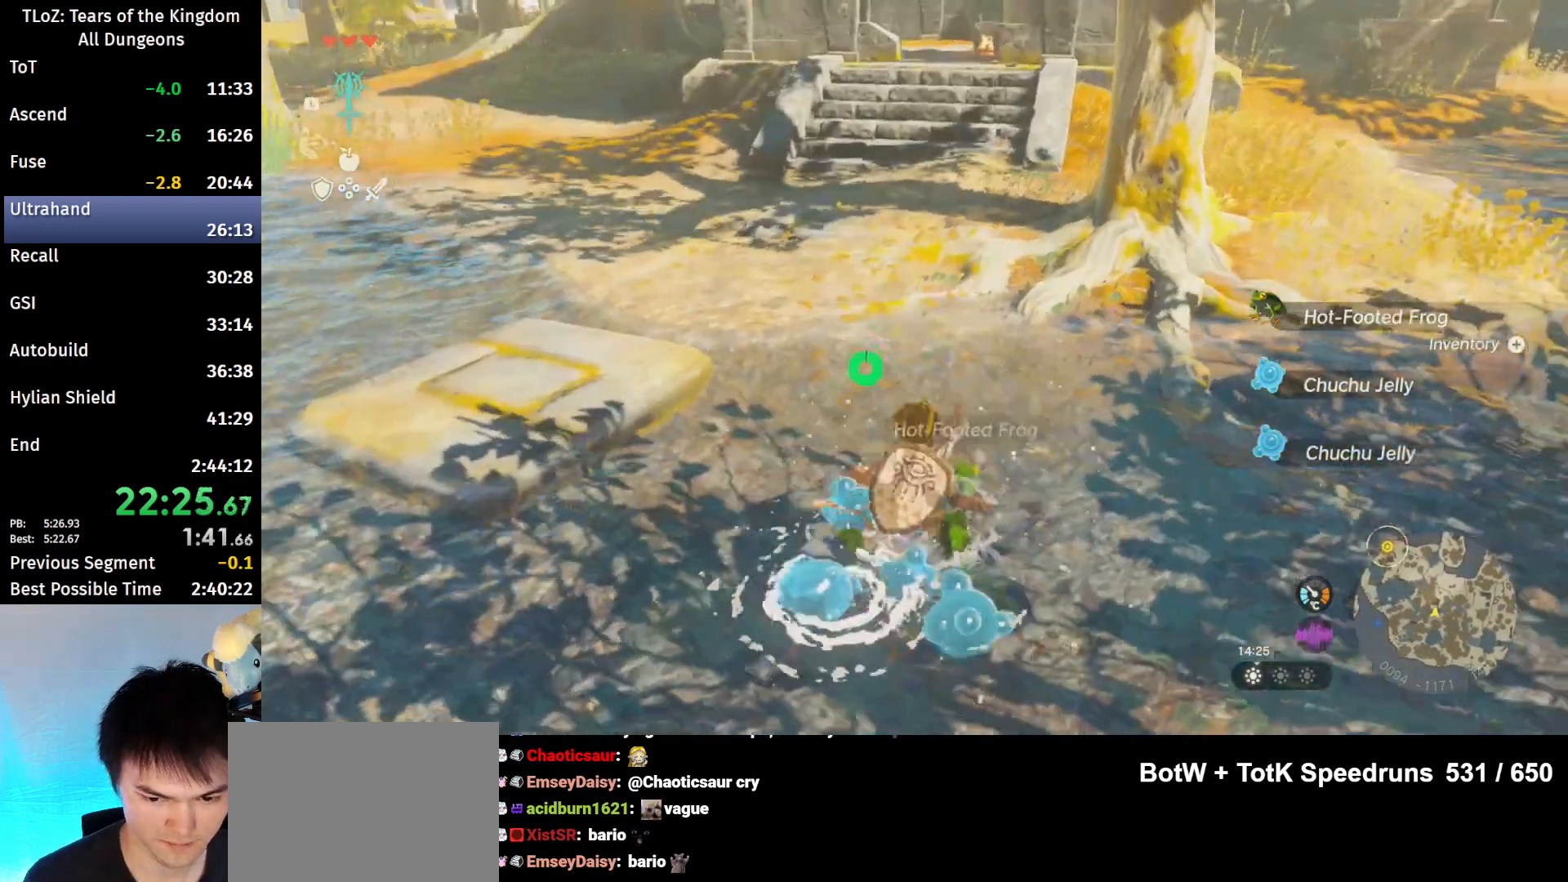
{"buttons": ["A"], "left_stick": "center", "right_stick": "center", "events": [[67, "A", "up"], [167, "A", "down"], [200, "A", "up"], [233, "A", "down"], [433, "A", "up"], [467, "A", "down"]]}
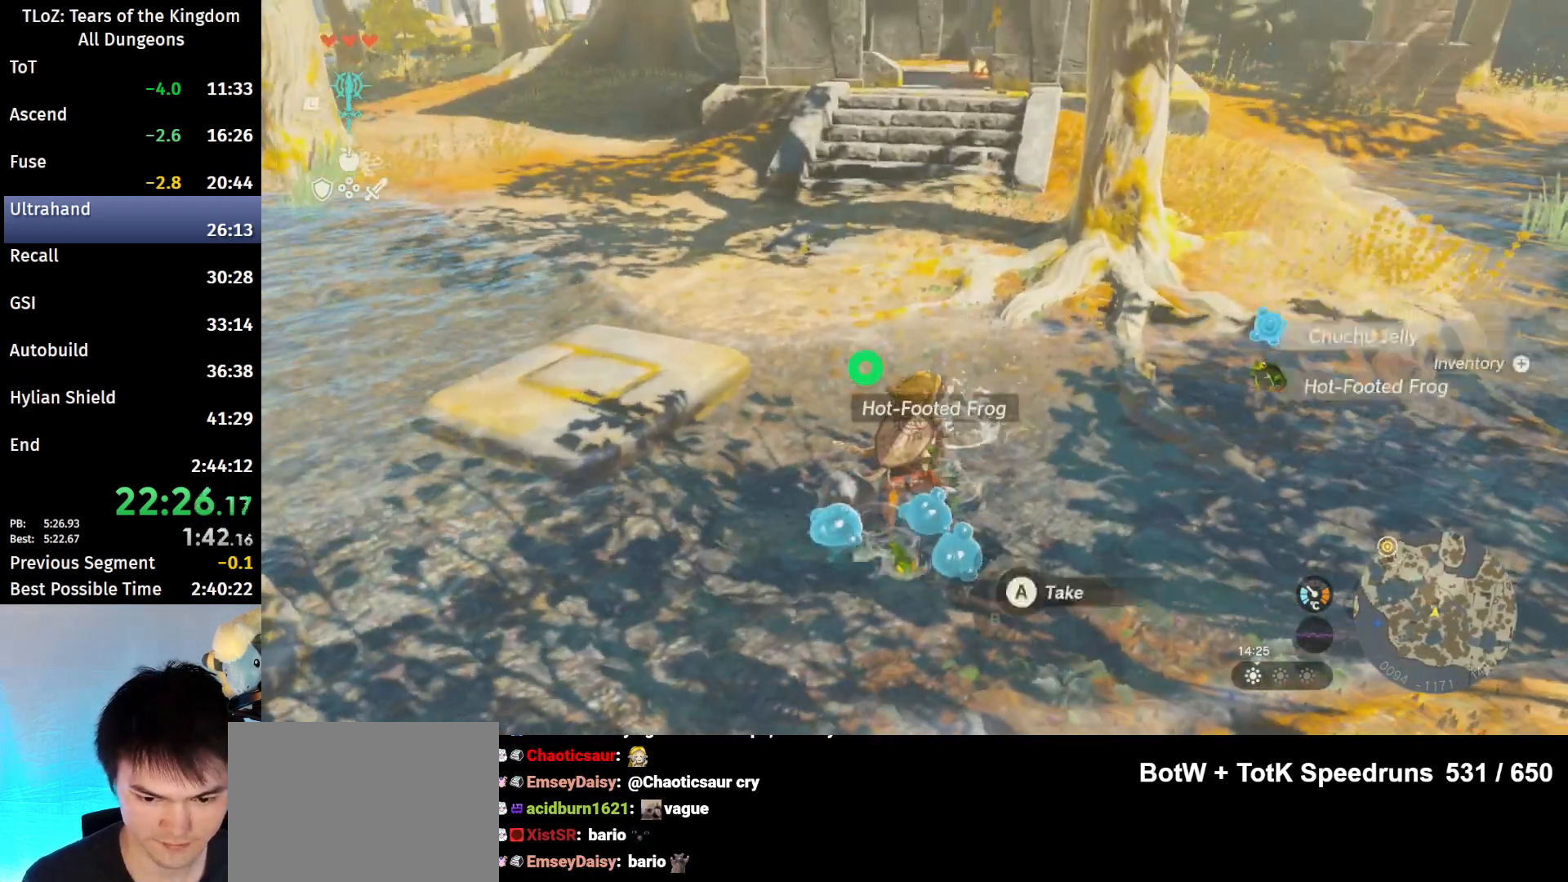
{"buttons": [], "left_stick": "center", "right_stick": "center", "events": [[33, "A", "up"], [100, "A", "down"], [133, "A", "up"], [200, "A", "down"], [267, "A", "up"], [433, "A", "down"], [500, "A", "up"]]}
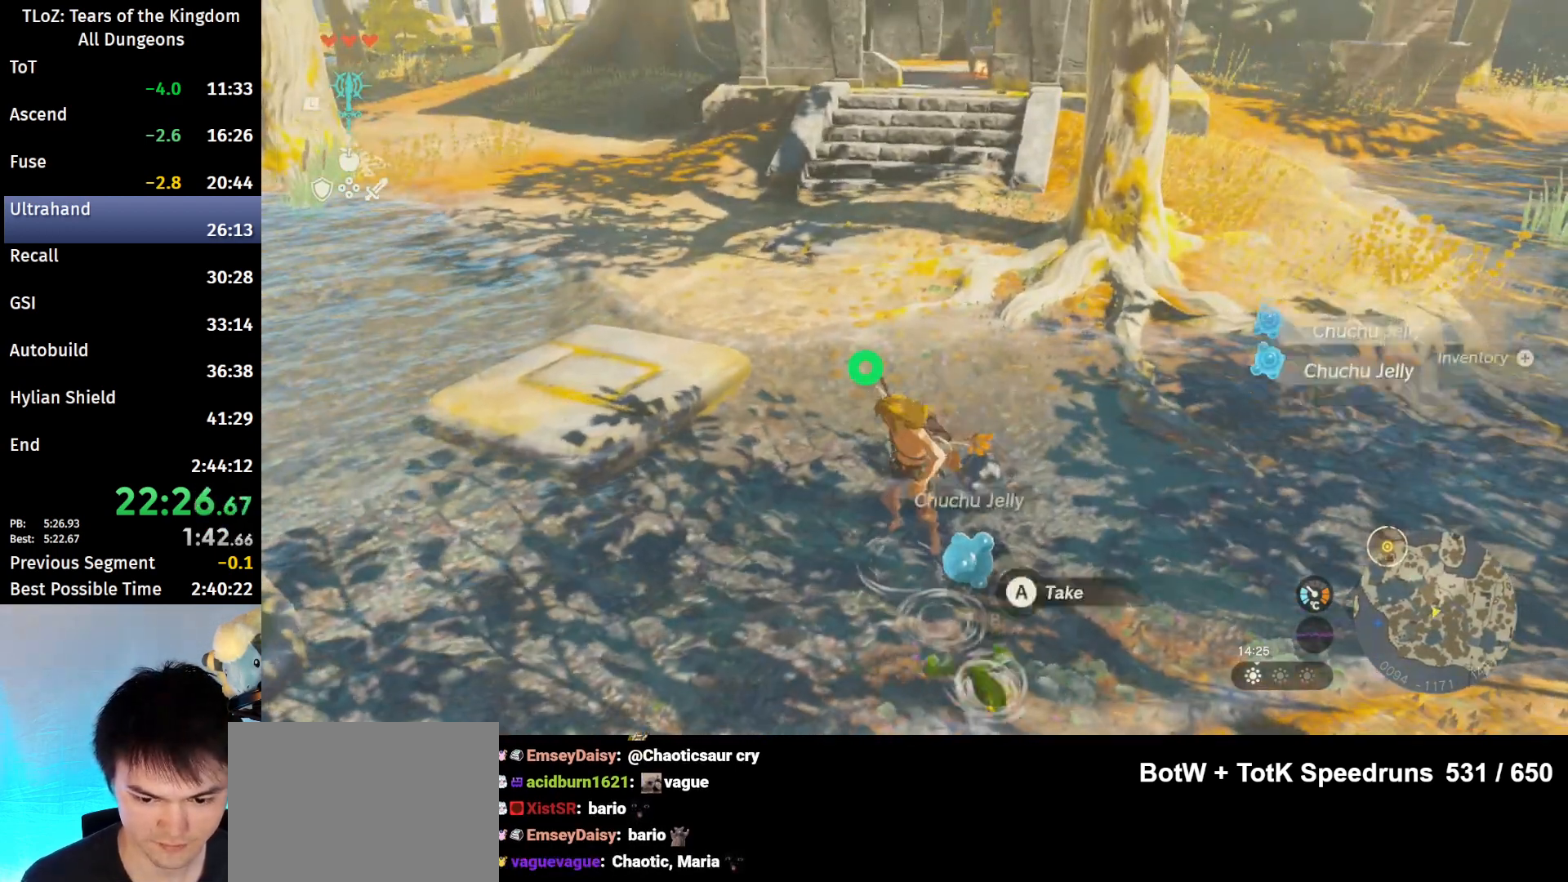
{"buttons": [], "left_stick": "up", "right_stick": "down", "events": [[67, "A", "down"], [167, "A", "up"], [200, "A", "down"], [267, "A", "up"], [333, "left_stick", "up"], [500, "right_stick", "down"]]}
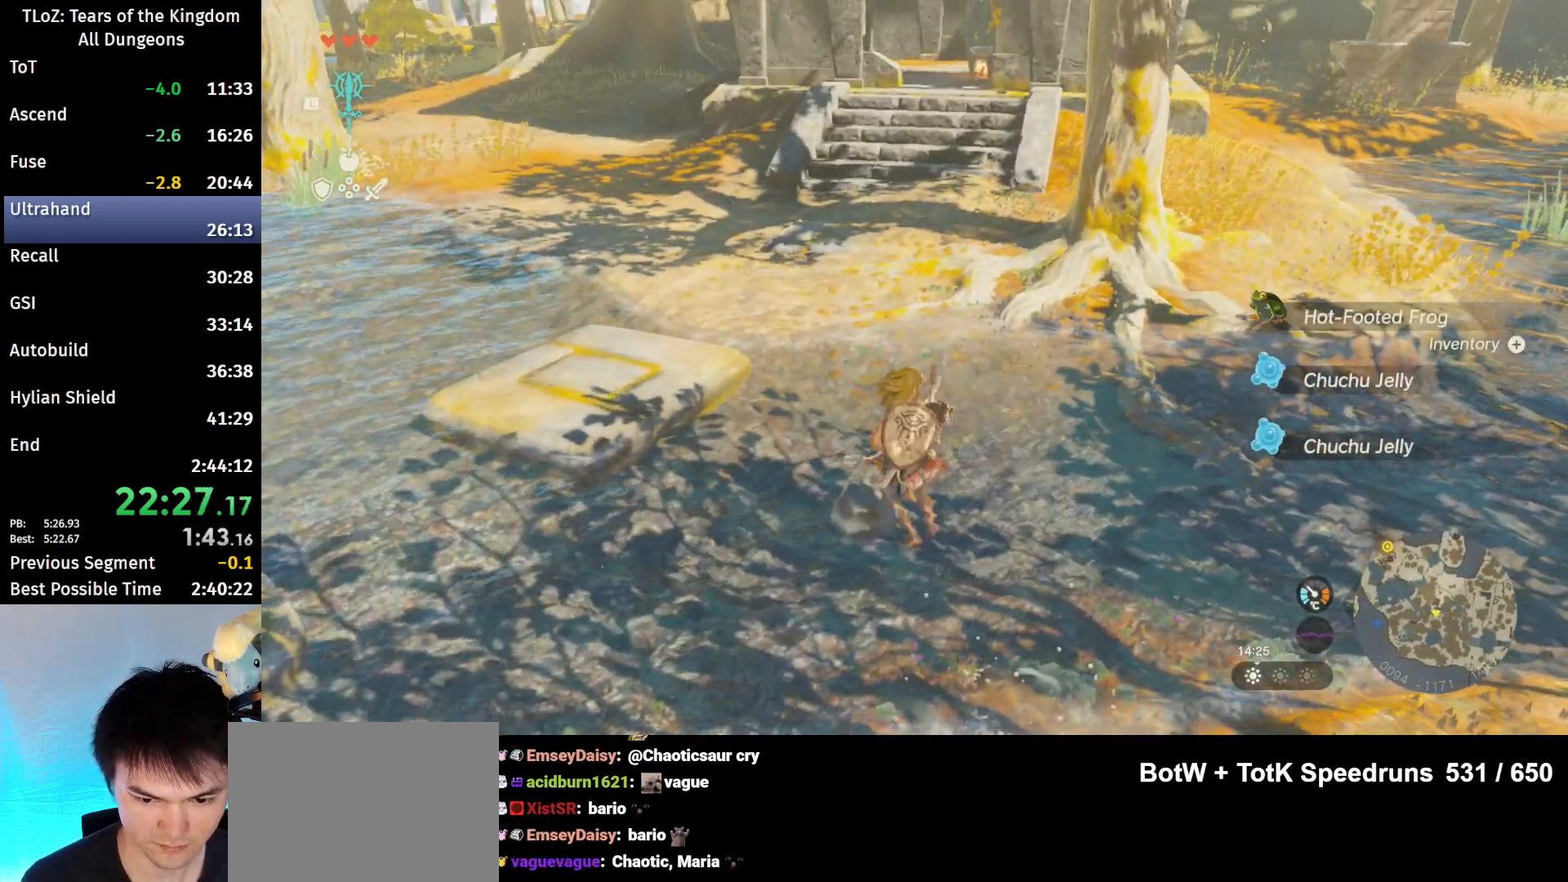
{"buttons": ["L2", "START"], "left_stick": "center", "right_stick": "center", "events": [[33, "L2", "down"], [33, "left_stick", "center"], [133, "right_stick", "center"], [267, "X", "down"], [300, "A", "down"], [333, "X", "up"], [400, "START", "down"], [433, "A", "up"]]}
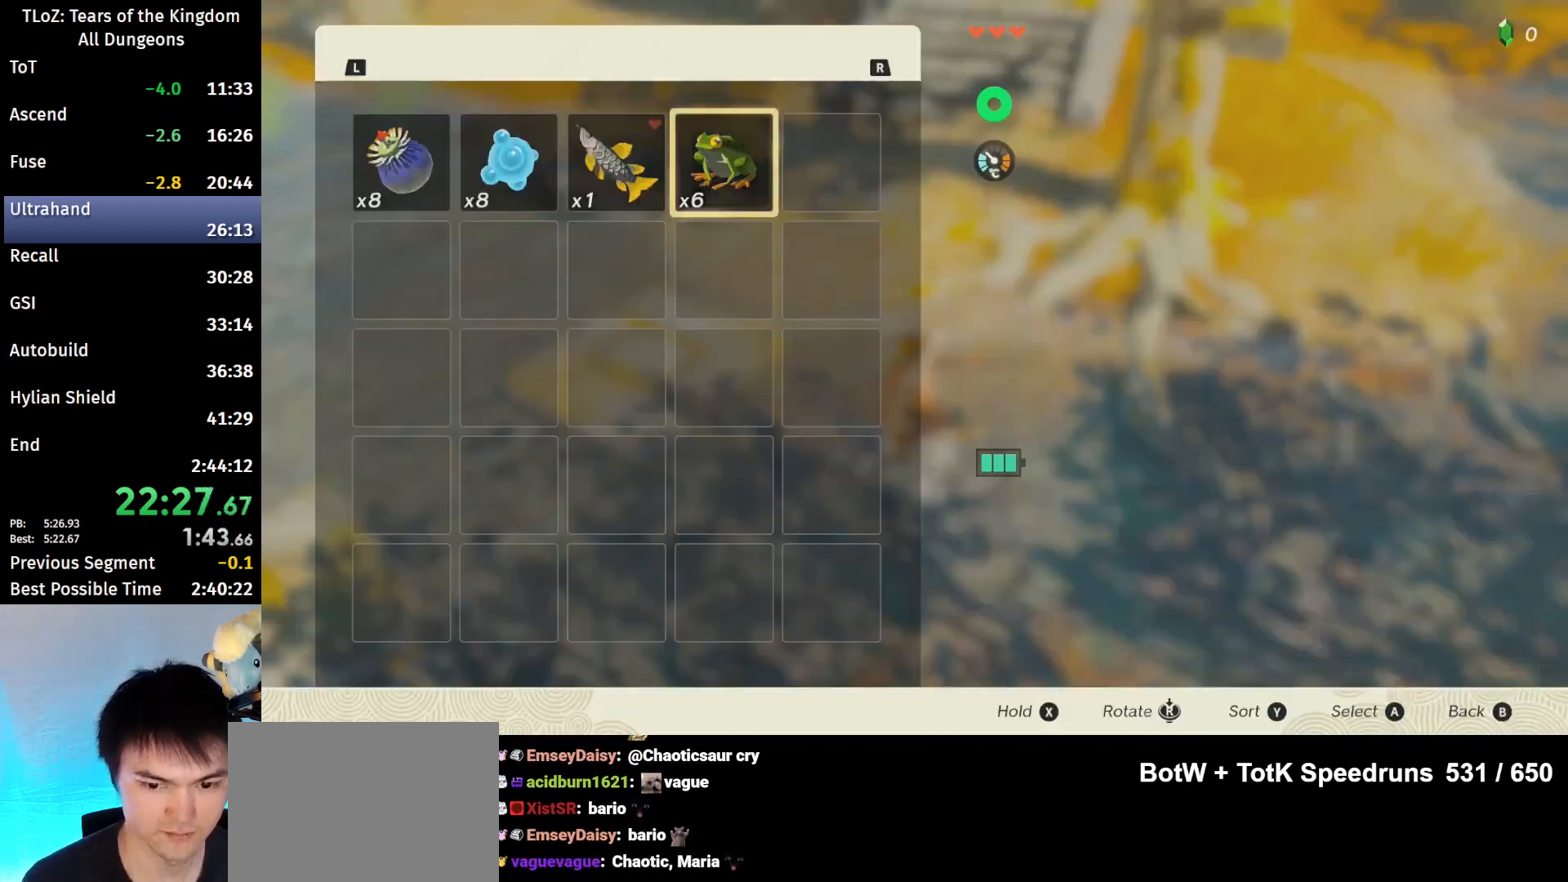
{"buttons": [], "left_stick": "center", "right_stick": "center", "events": [[67, "L2", "up"], [67, "START", "up"], [200, "X", "down"], [300, "X", "up"], [400, "A", "down"], [500, "A", "up"]]}
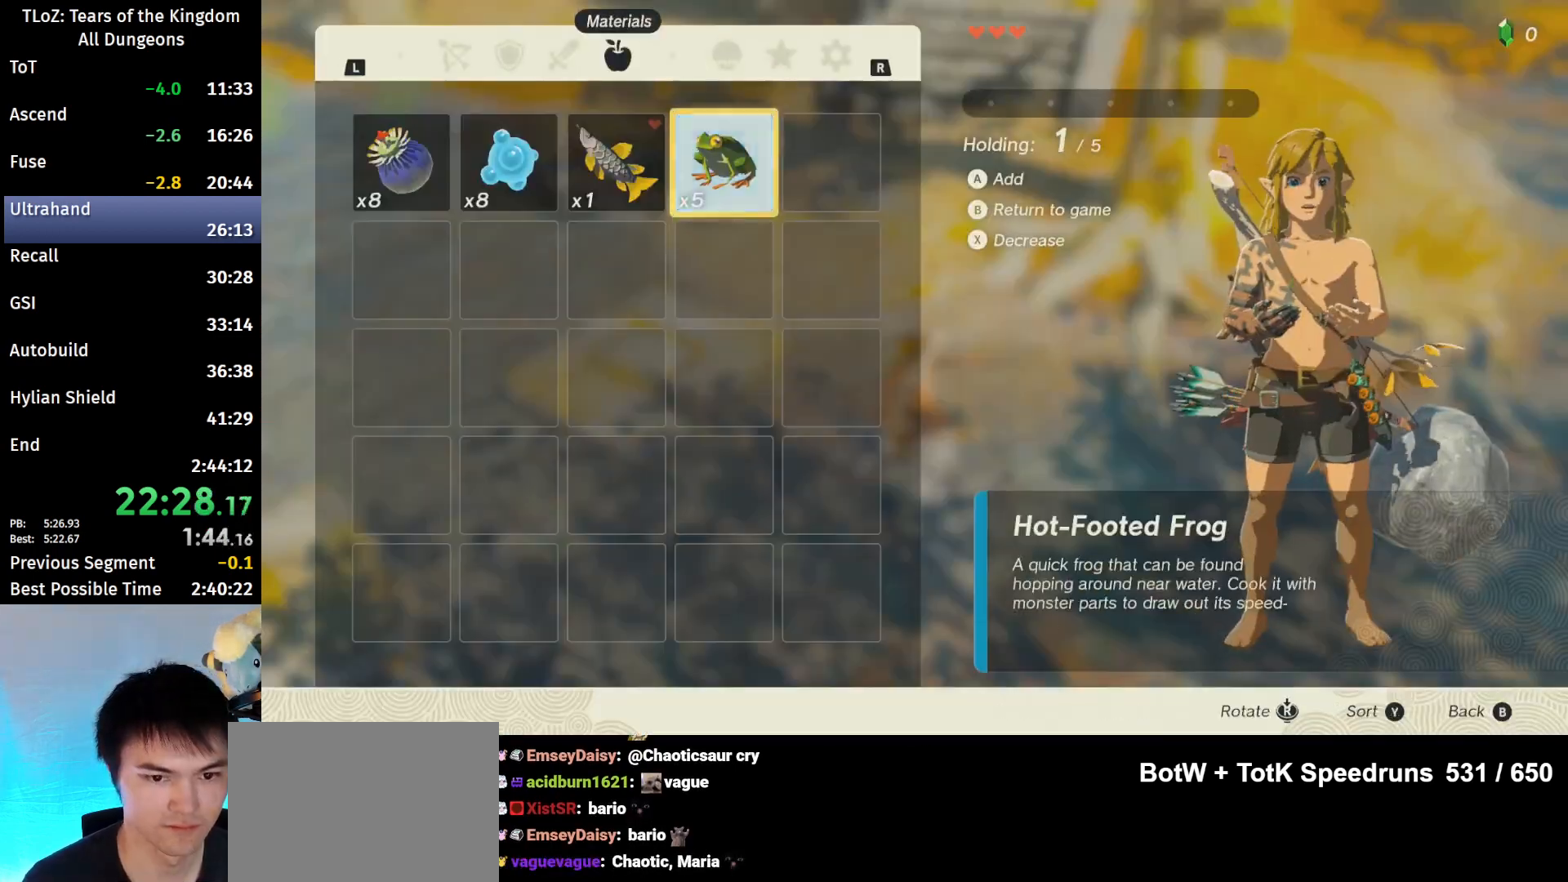
{"buttons": ["A"], "left_stick": "center", "right_stick": "center", "events": [[67, "A", "down"], [100, "A", "up"], [167, "A", "down"], [267, "A", "up"], [333, "A", "down"], [400, "A", "up"], [467, "A", "down"]]}
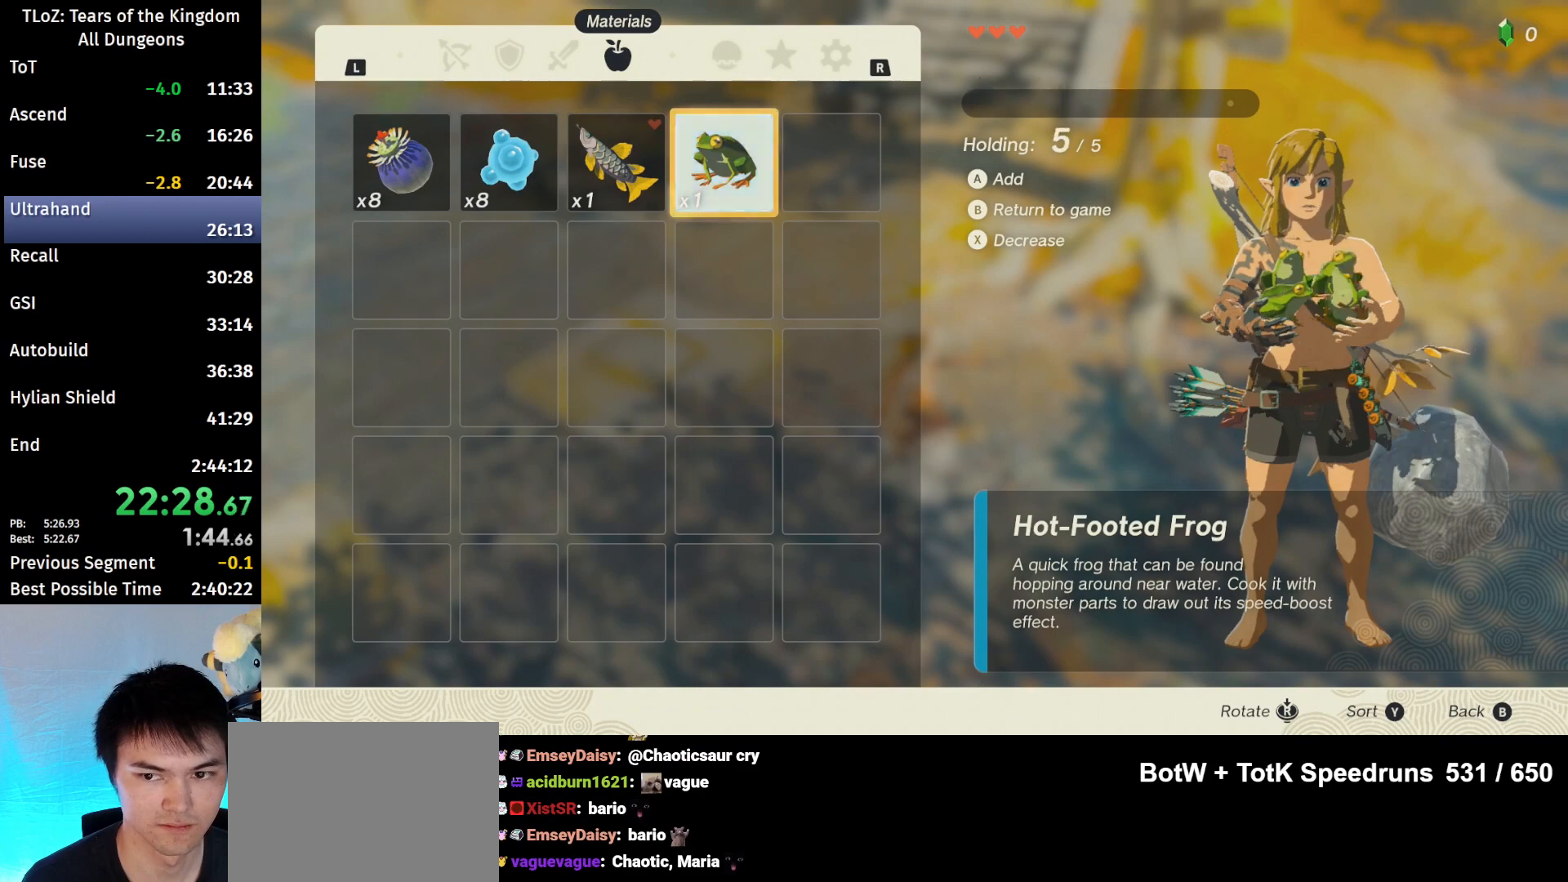
{"buttons": ["START"], "left_stick": "center", "right_stick": "center", "events": [[67, "A", "up"], [200, "B", "down"], [200, "Y", "down"], [267, "Y", "up"], [333, "B", "up"], [400, "START", "down"]]}
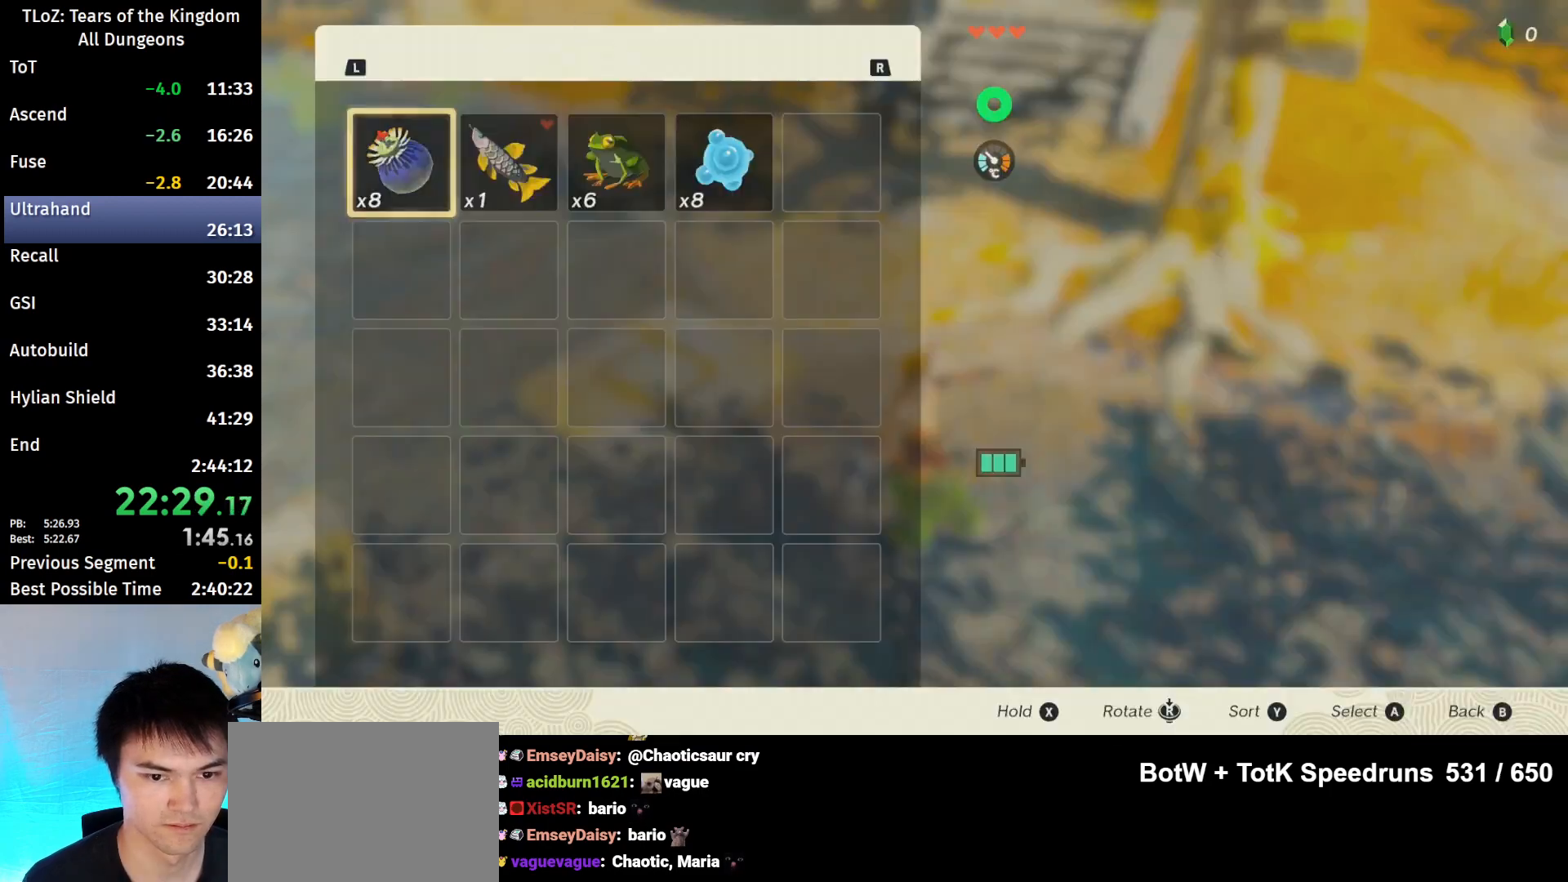
{"buttons": [], "left_stick": "center", "right_stick": "center", "events": [[67, "START", "up"], [133, "X", "down"], [267, "X", "up"], [367, "left_stick", "right"], [467, "left_stick", "center"]]}
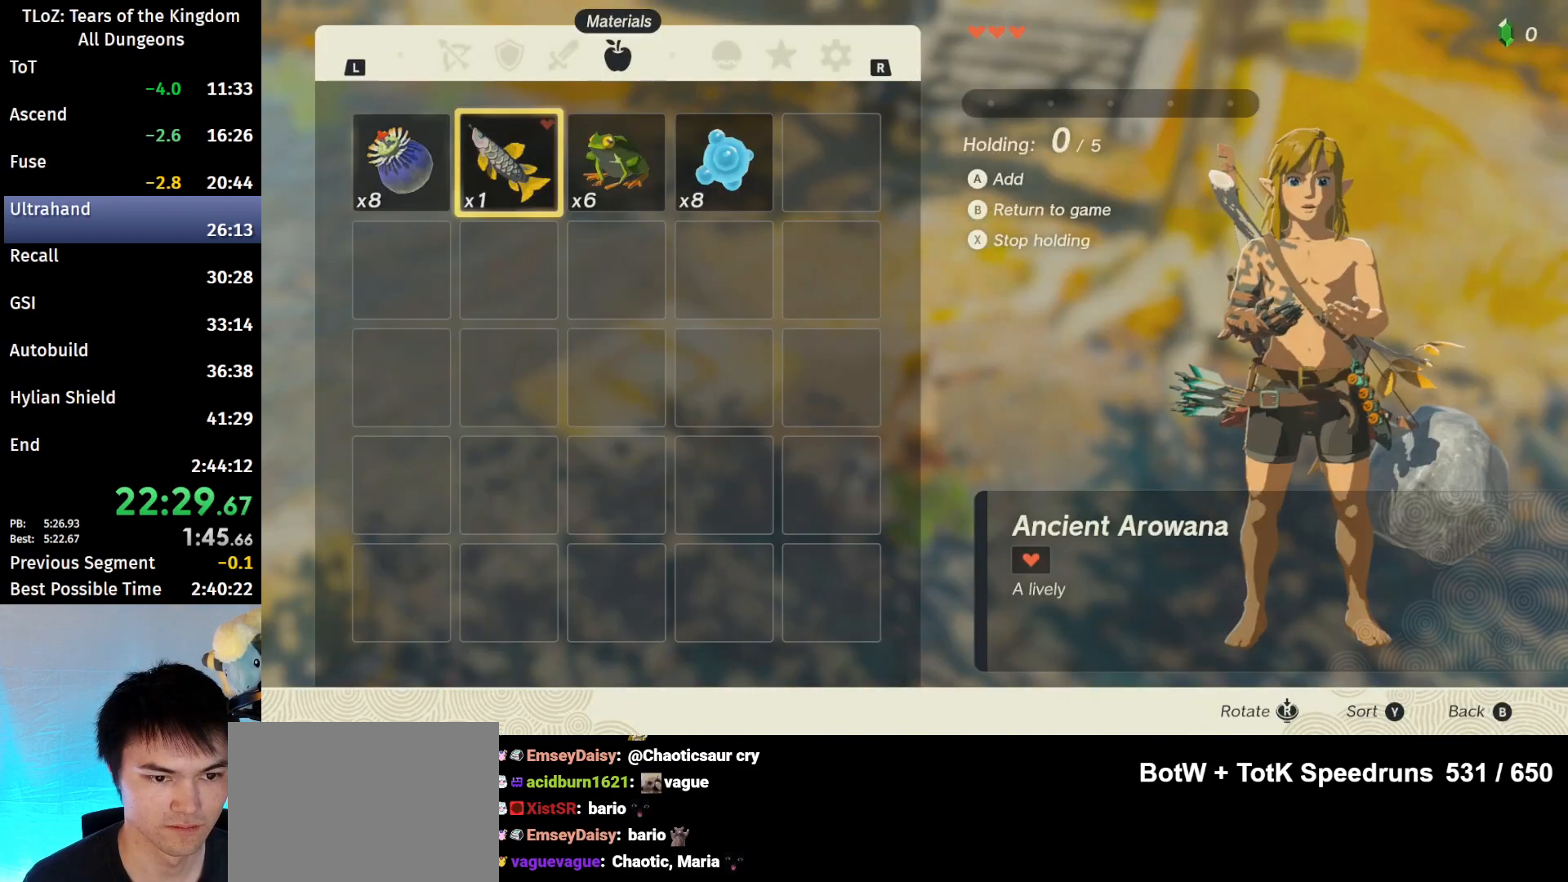
{"buttons": [], "left_stick": "center", "right_stick": "center", "events": [[33, "left_stick", "right"], [133, "A", "down"], [133, "left_stick", "center"], [200, "A", "up"], [267, "A", "down"], [367, "A", "up"], [433, "A", "down"], [500, "A", "up"]]}
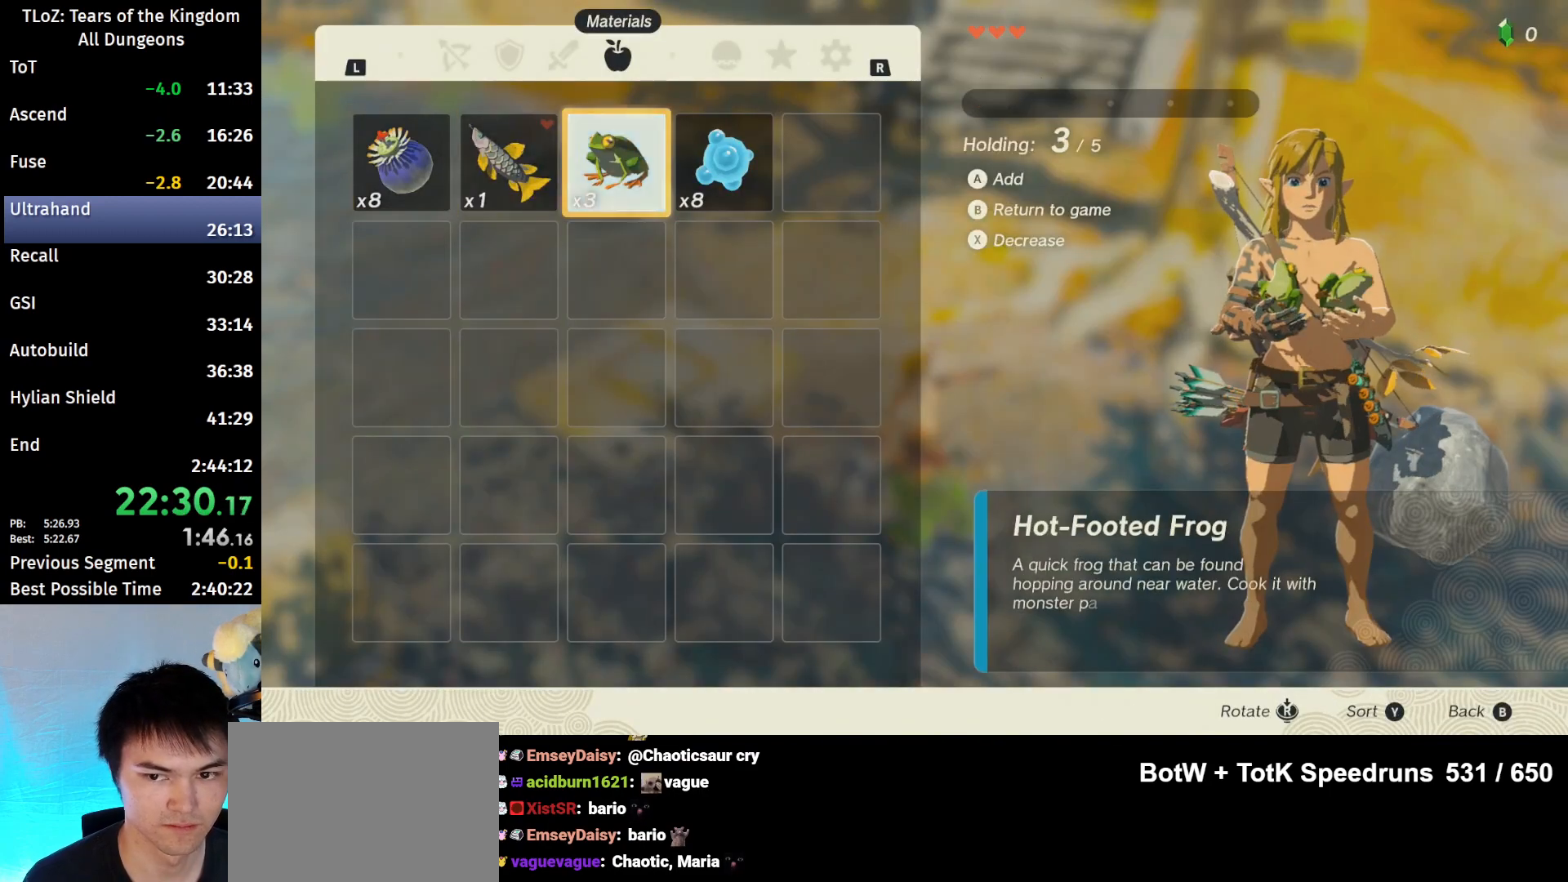
{"buttons": [], "left_stick": "center", "right_stick": "center", "events": [[33, "A", "down"], [167, "A", "up"], [200, "A", "down"], [267, "A", "up"]]}
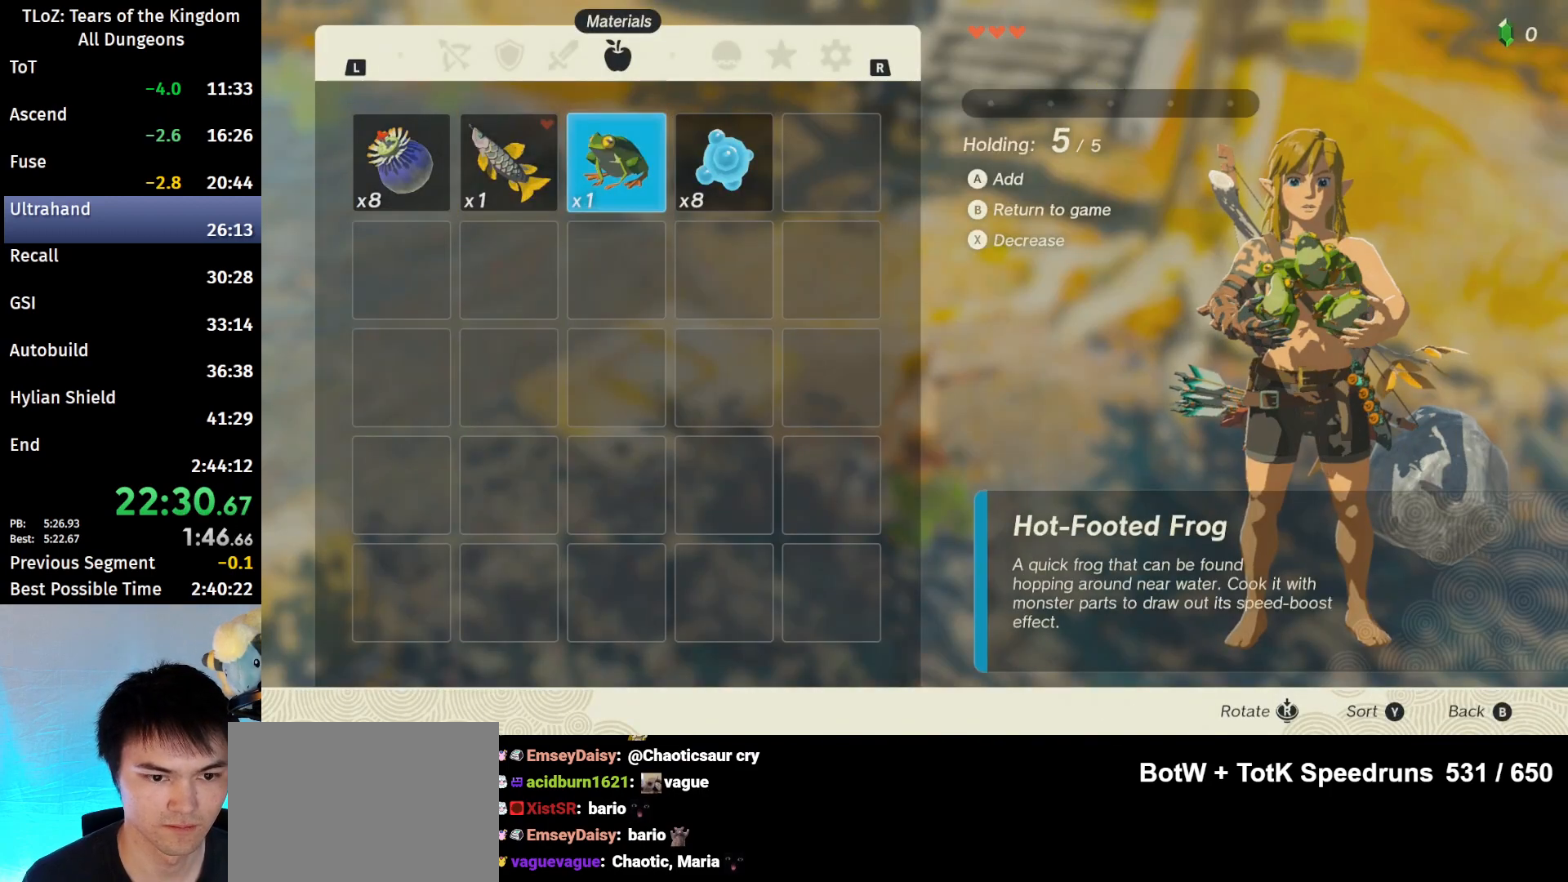
{"buttons": ["X"], "left_stick": "center", "right_stick": "center", "events": [[167, "START", "down"], [333, "START", "up"], [433, "X", "down"]]}
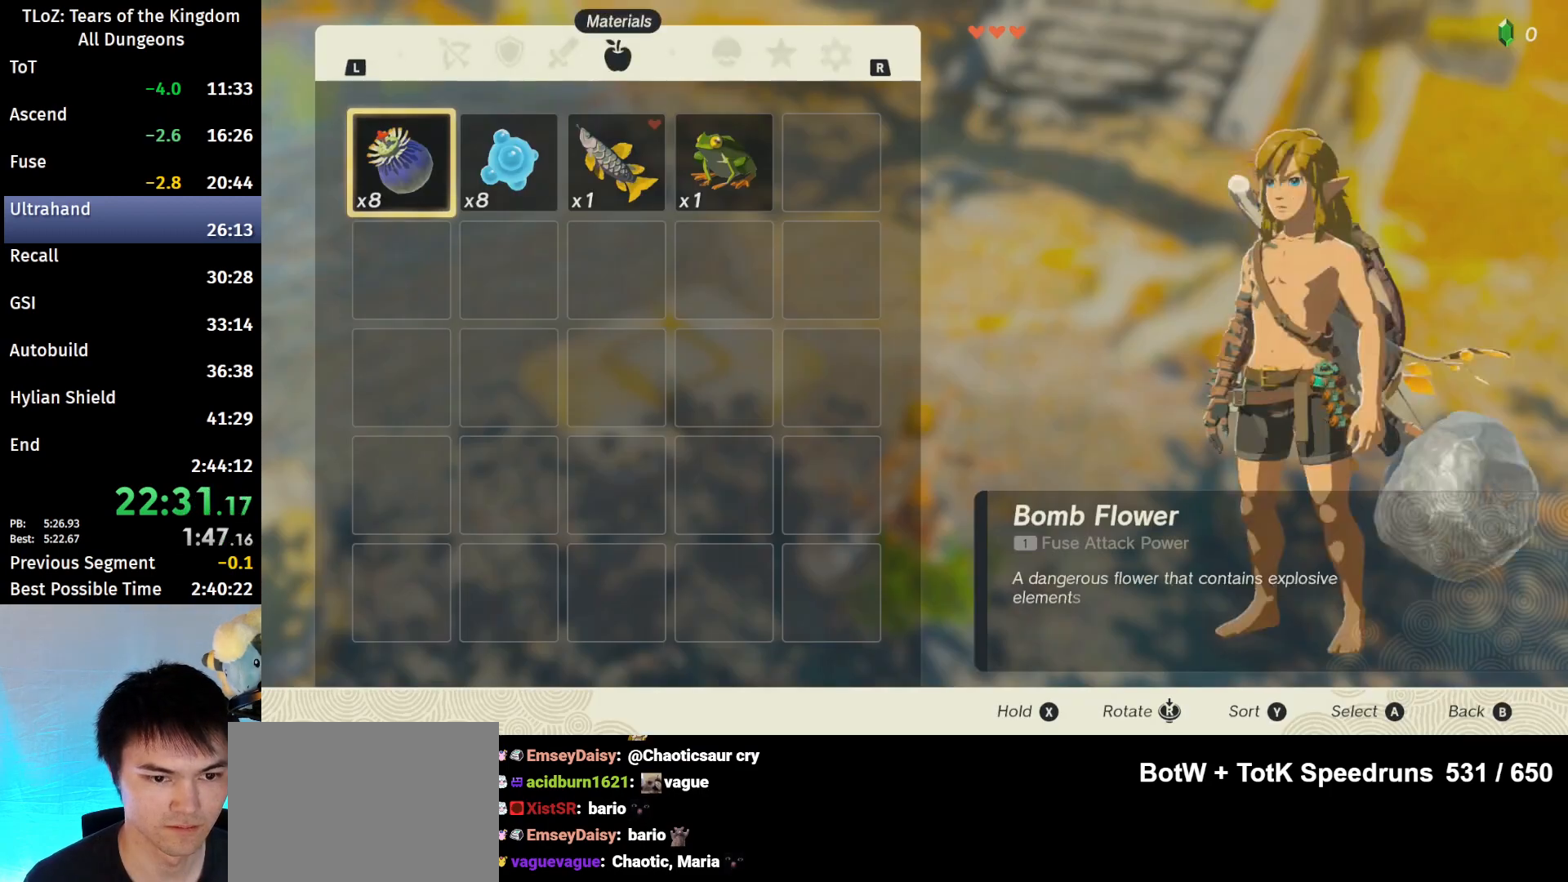
{"buttons": [], "left_stick": "right", "right_stick": "center", "events": [[100, "X", "up"], [200, "left_stick", "right"], [333, "left_stick", "center"], [400, "left_stick", "right"]]}
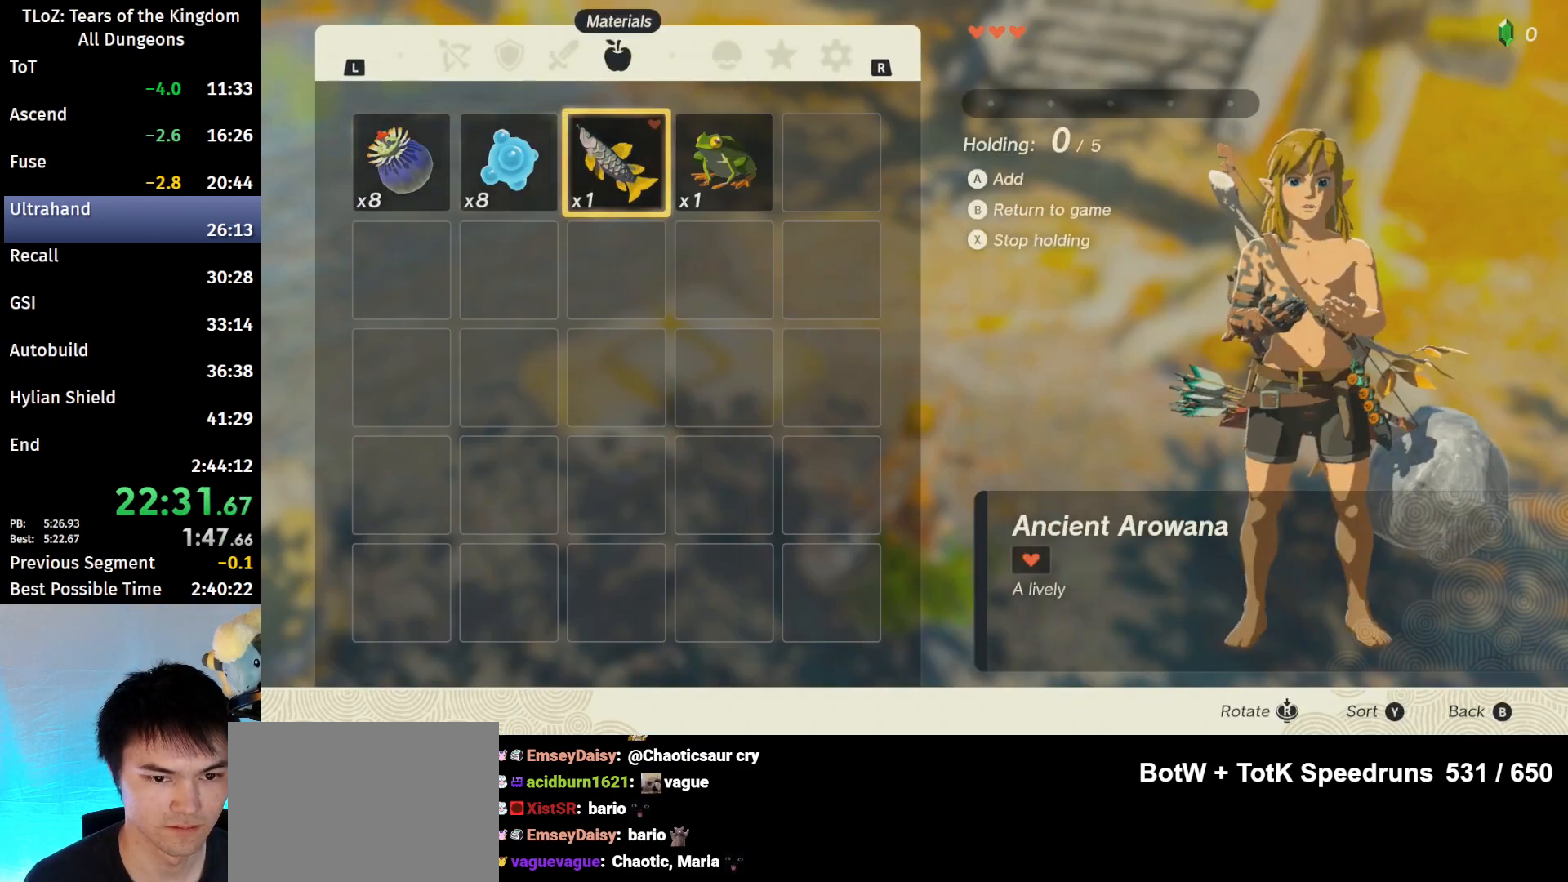
{"buttons": ["B"], "left_stick": "center", "right_stick": "center", "events": [[33, "left_stick", "center"], [100, "left_stick", "right"], [167, "left_stick", "center"], [200, "A", "down"], [267, "A", "up"], [500, "B", "down"]]}
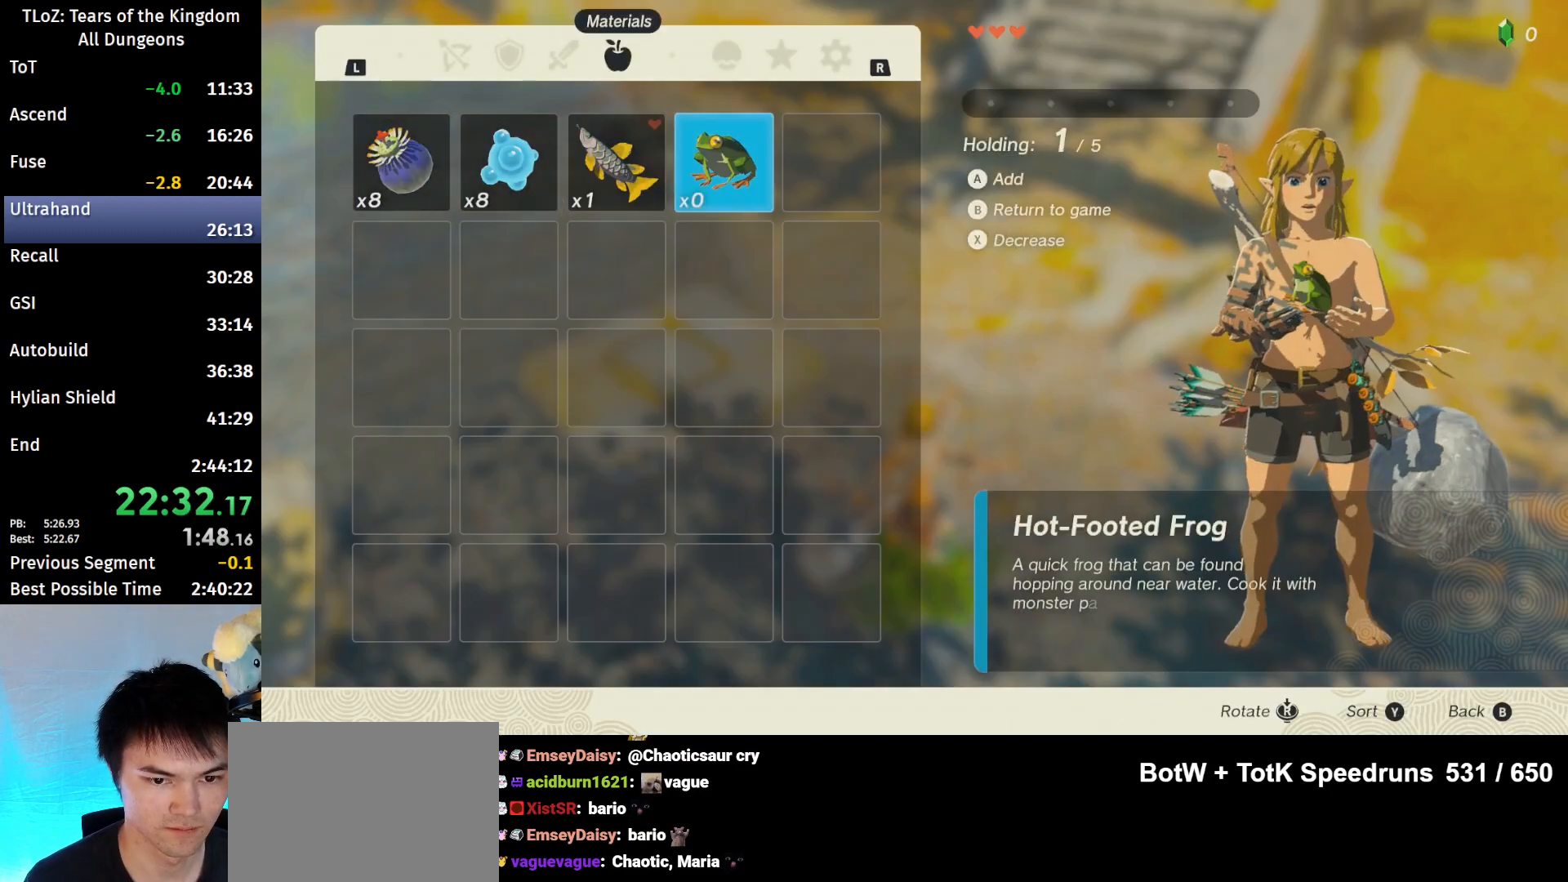
{"buttons": [], "left_stick": "center", "right_stick": "down", "events": [[67, "B", "up"], [133, "B", "down"], [233, "B", "up"], [300, "B", "down"], [333, "B", "up"], [467, "right_stick", "down"]]}
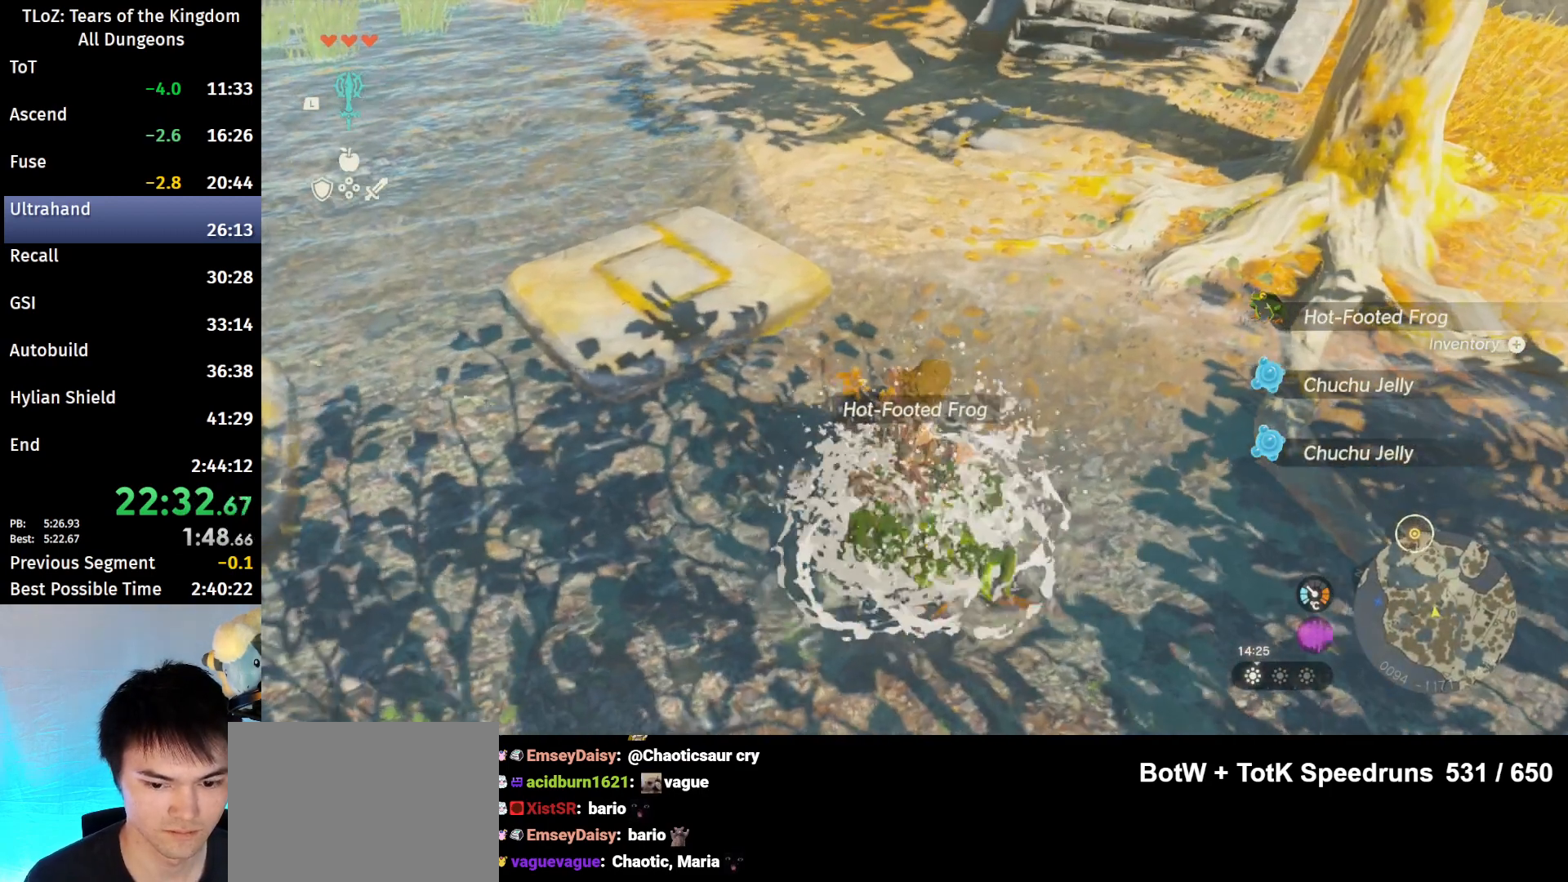
{"buttons": [], "left_stick": "center", "right_stick": "center", "events": [[33, "right_stick", "center"], [100, "A", "down"], [167, "A", "up"], [300, "A", "down"], [367, "A", "up"], [433, "A", "down"], [467, "A", "up"]]}
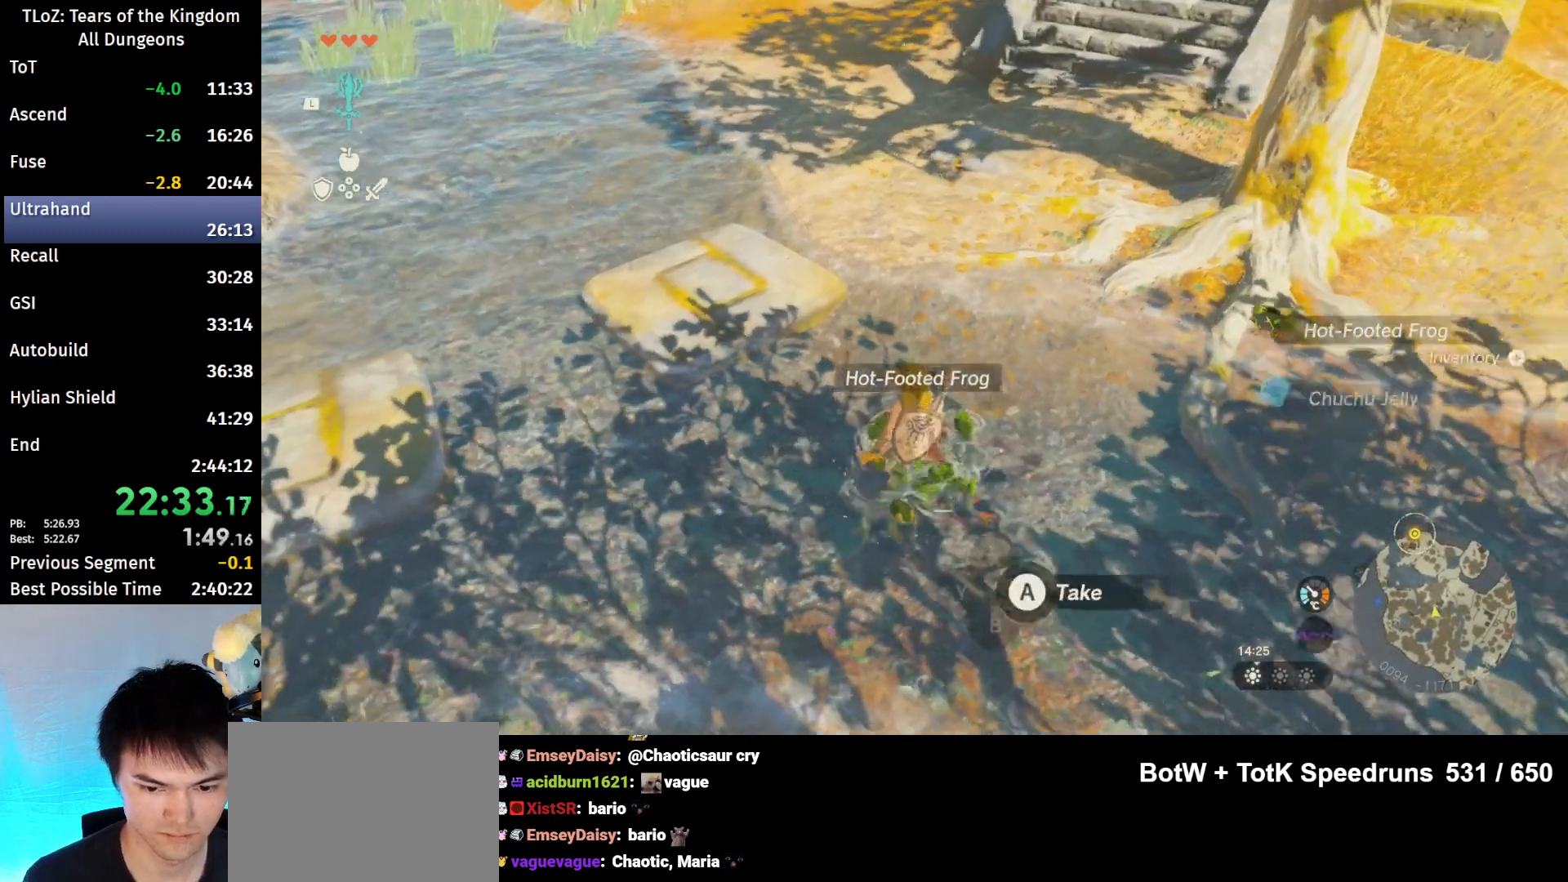
{"buttons": ["A"], "left_stick": "center", "right_stick": "center", "events": [[67, "A", "down"], [100, "A", "up"], [167, "A", "down"], [200, "A", "up"], [267, "A", "down"], [333, "A", "up"], [367, "left_stick", "down"], [400, "A", "down"], [467, "A", "up"], [467, "left_stick", "center"], [500, "A", "down"]]}
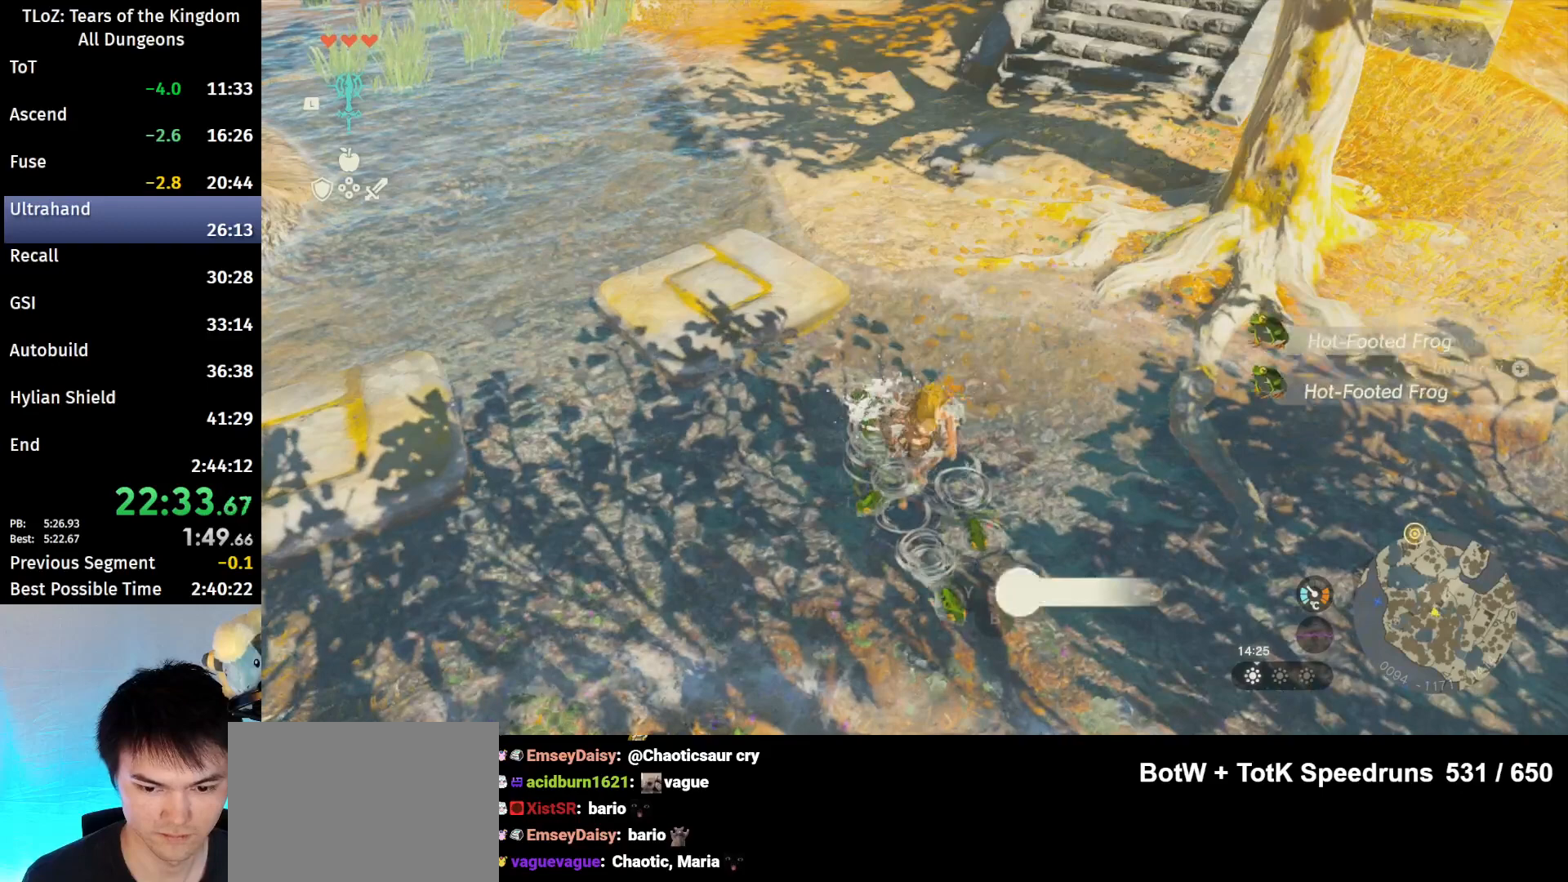
{"buttons": ["A"], "left_stick": "center", "right_stick": "center", "events": [[33, "A", "up"], [100, "A", "down"], [167, "A", "up"], [233, "A", "down"], [300, "A", "up"], [300, "left_stick", "up"], [367, "A", "down"], [433, "A", "up"], [500, "A", "down"], [500, "left_stick", "center"]]}
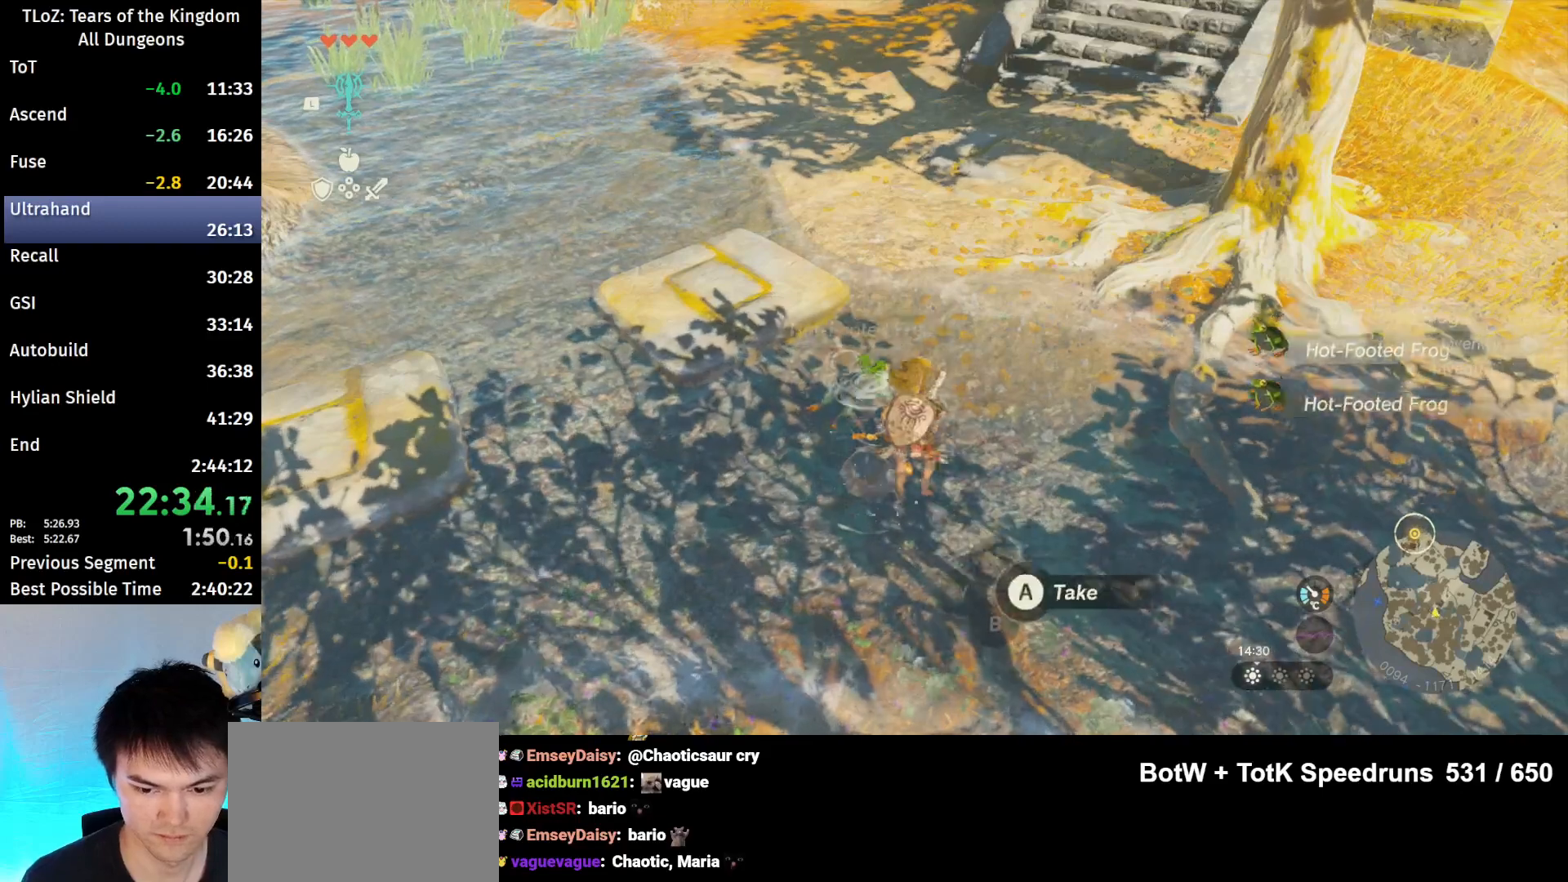
{"buttons": ["L2"], "left_stick": "center", "right_stick": "center", "events": [[67, "A", "up"], [100, "A", "down"], [167, "A", "up"], [233, "A", "down"], [300, "A", "up"], [300, "left_stick", "right"], [367, "L2", "down"], [467, "left_stick", "center"]]}